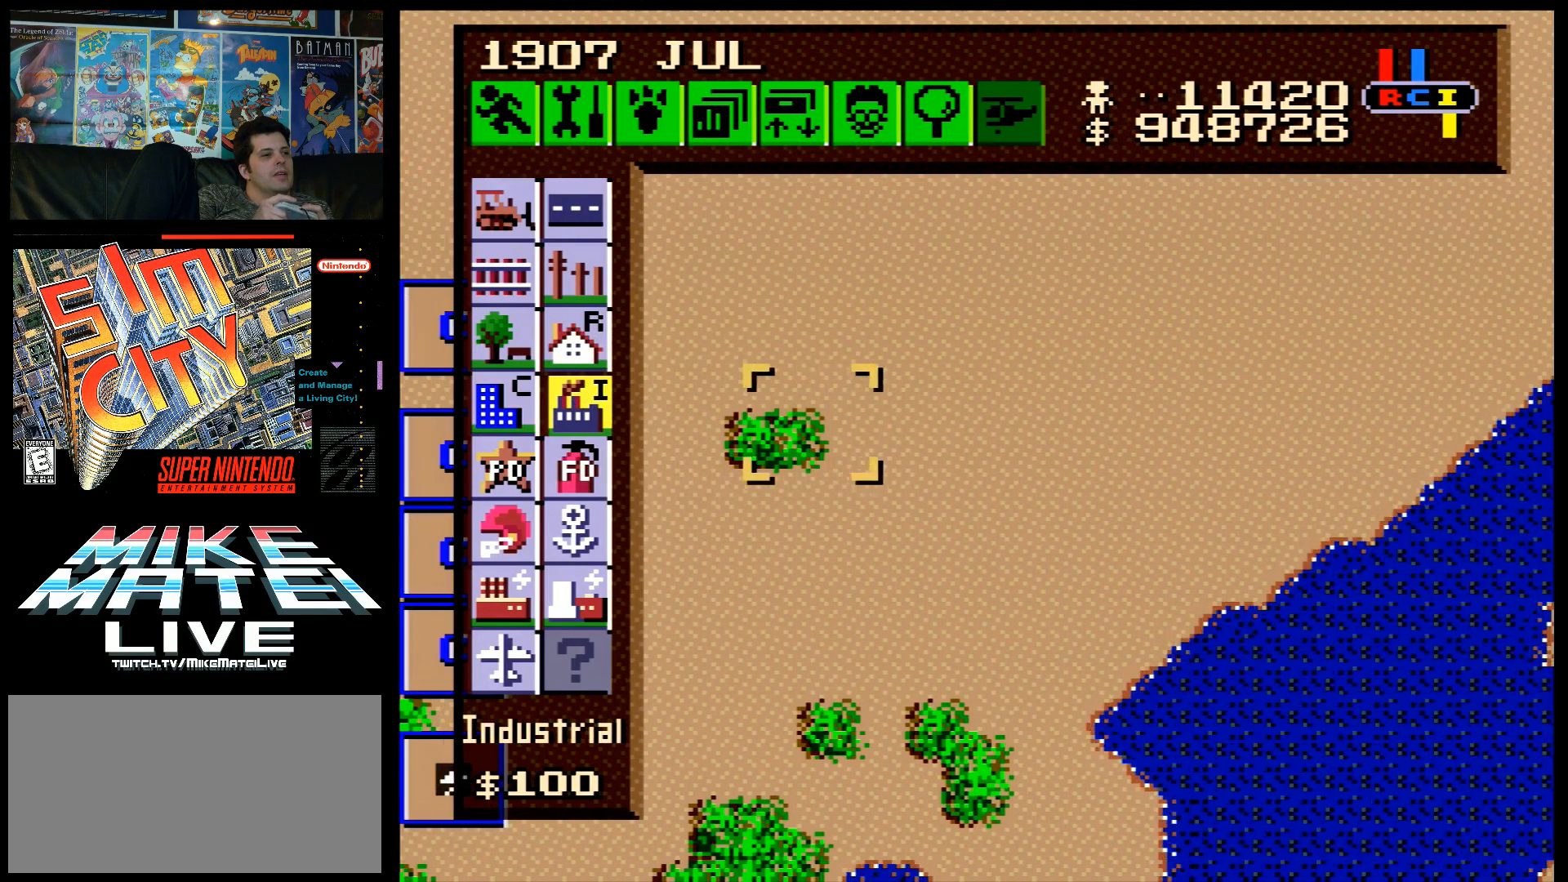
Gameplay with a controller (Nintendo layout); each line is a JSON object with the inputs held at the frame after it. "events" lists button and stick changes between this image and that frame as [ms after this image, input, new state], when the widget could be followed in between. Not read: L3 R3.
{"buttons": ["DPAD_DOWN"], "events": [[133, "B", "down"], [283, "DPAD_DOWN", "down"], [317, "B", "up"]]}
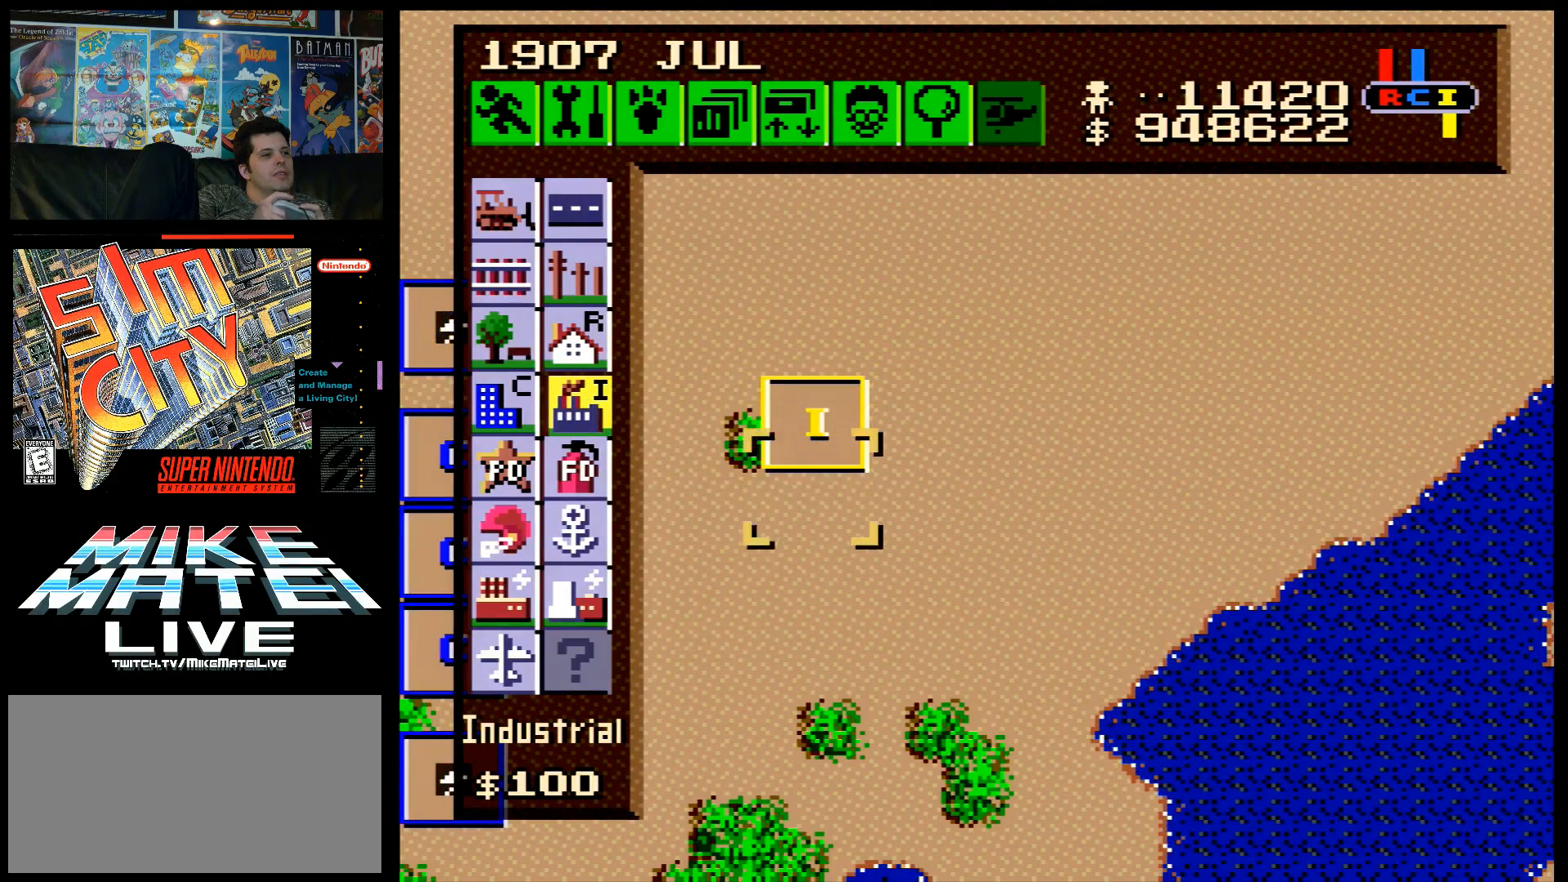
{"buttons": [], "events": [[33, "DPAD_DOWN", "up"], [67, "B", "down"], [217, "B", "up"], [250, "DPAD_RIGHT", "down"], [450, "DPAD_RIGHT", "up"]]}
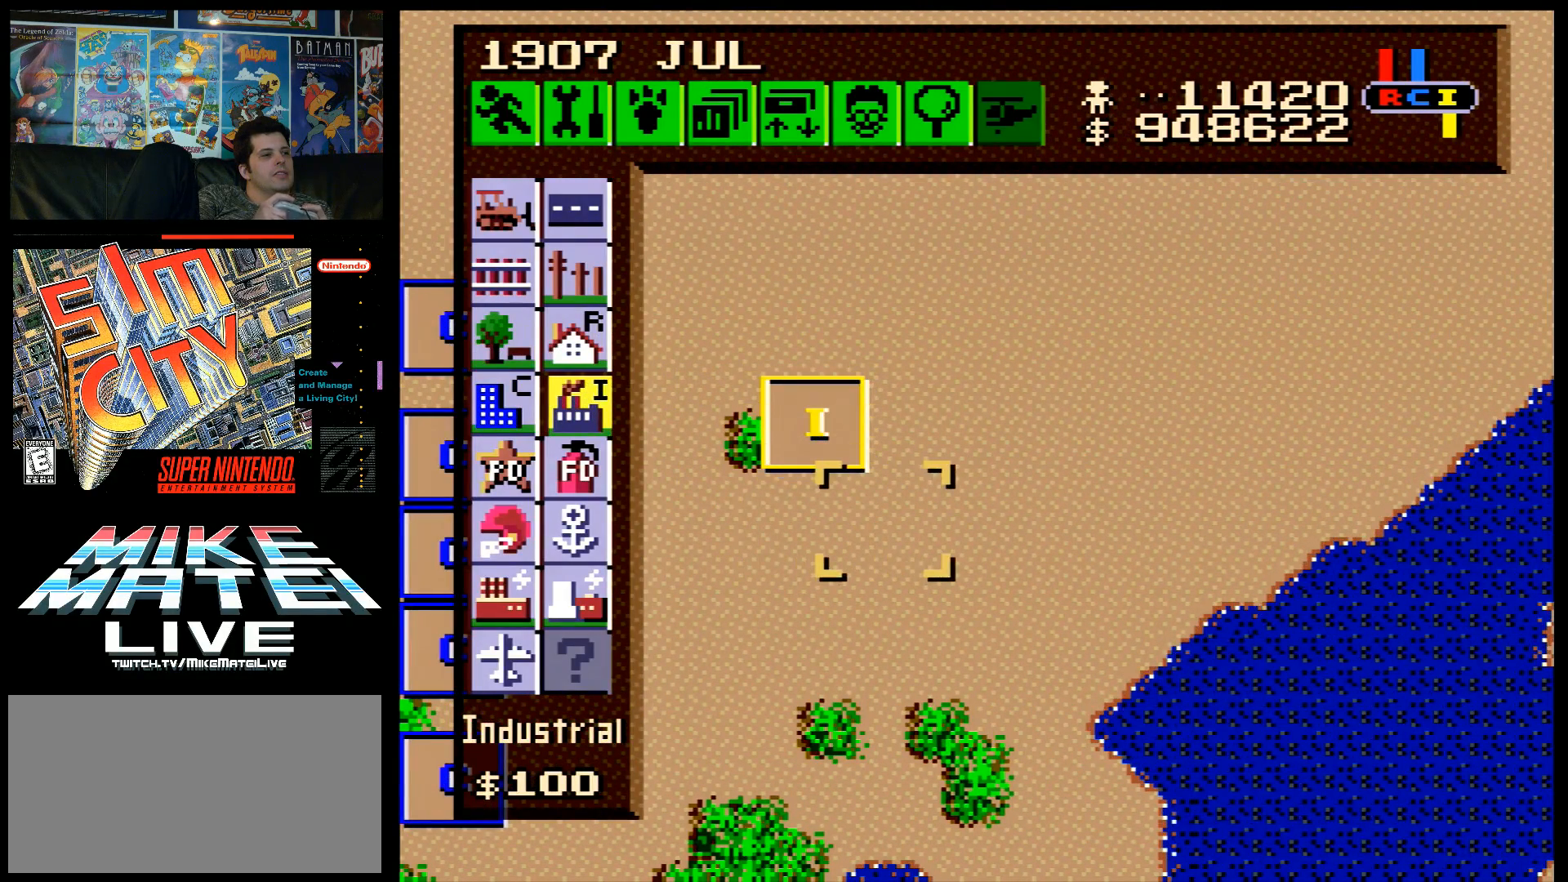
{"buttons": ["DPAD_UP"], "events": [[67, "DPAD_RIGHT", "down"], [133, "DPAD_RIGHT", "up"], [150, "B", "down"], [333, "B", "up"], [417, "DPAD_UP", "down"]]}
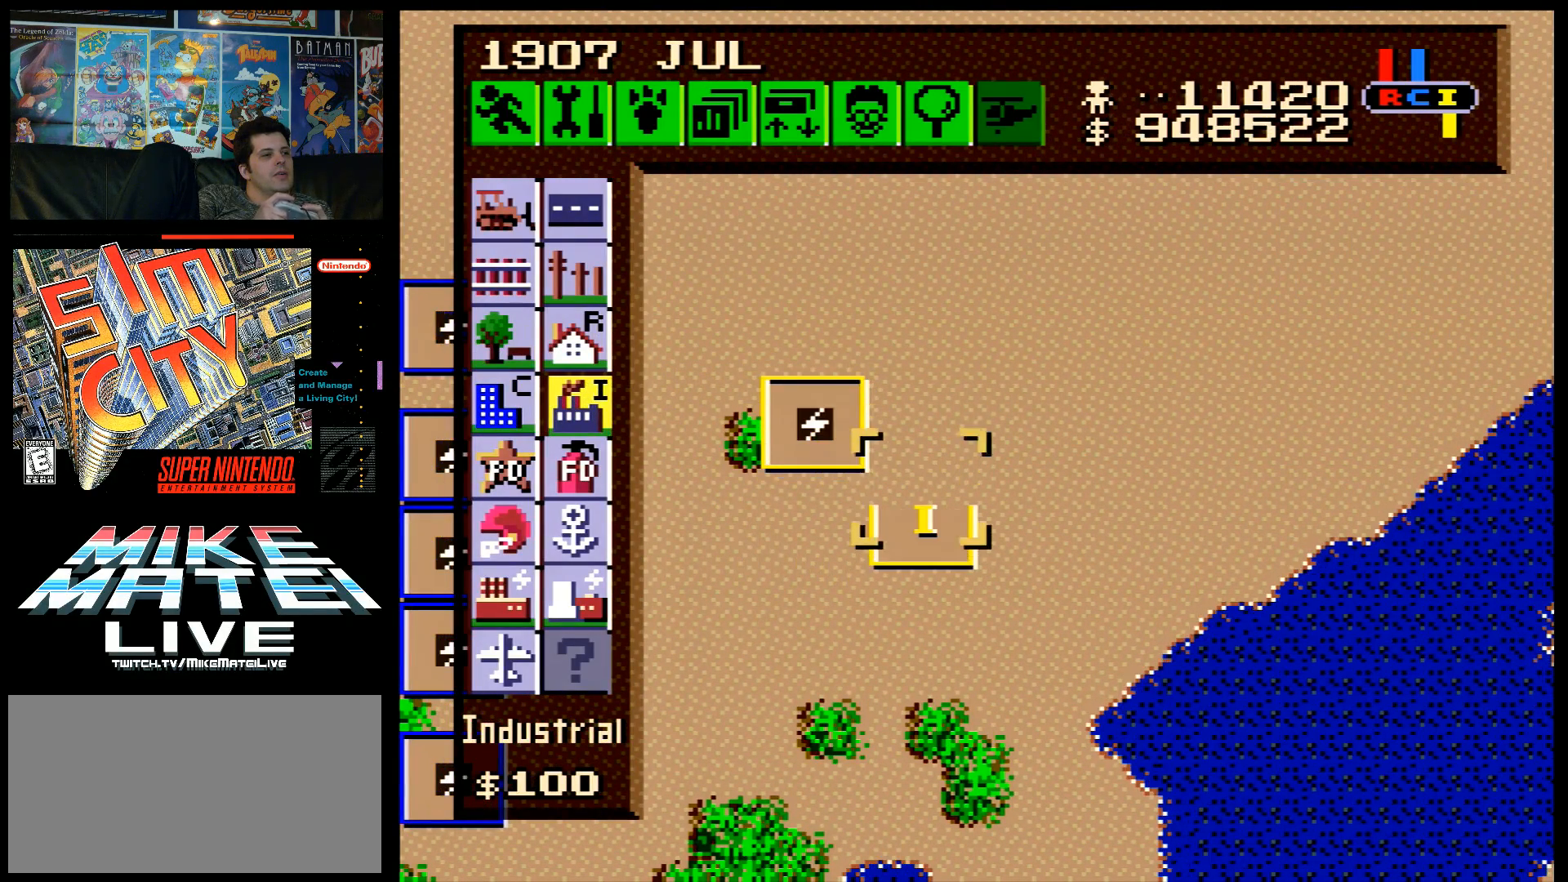
{"buttons": [], "events": [[183, "B", "down"], [183, "DPAD_UP", "up"], [300, "B", "up"]]}
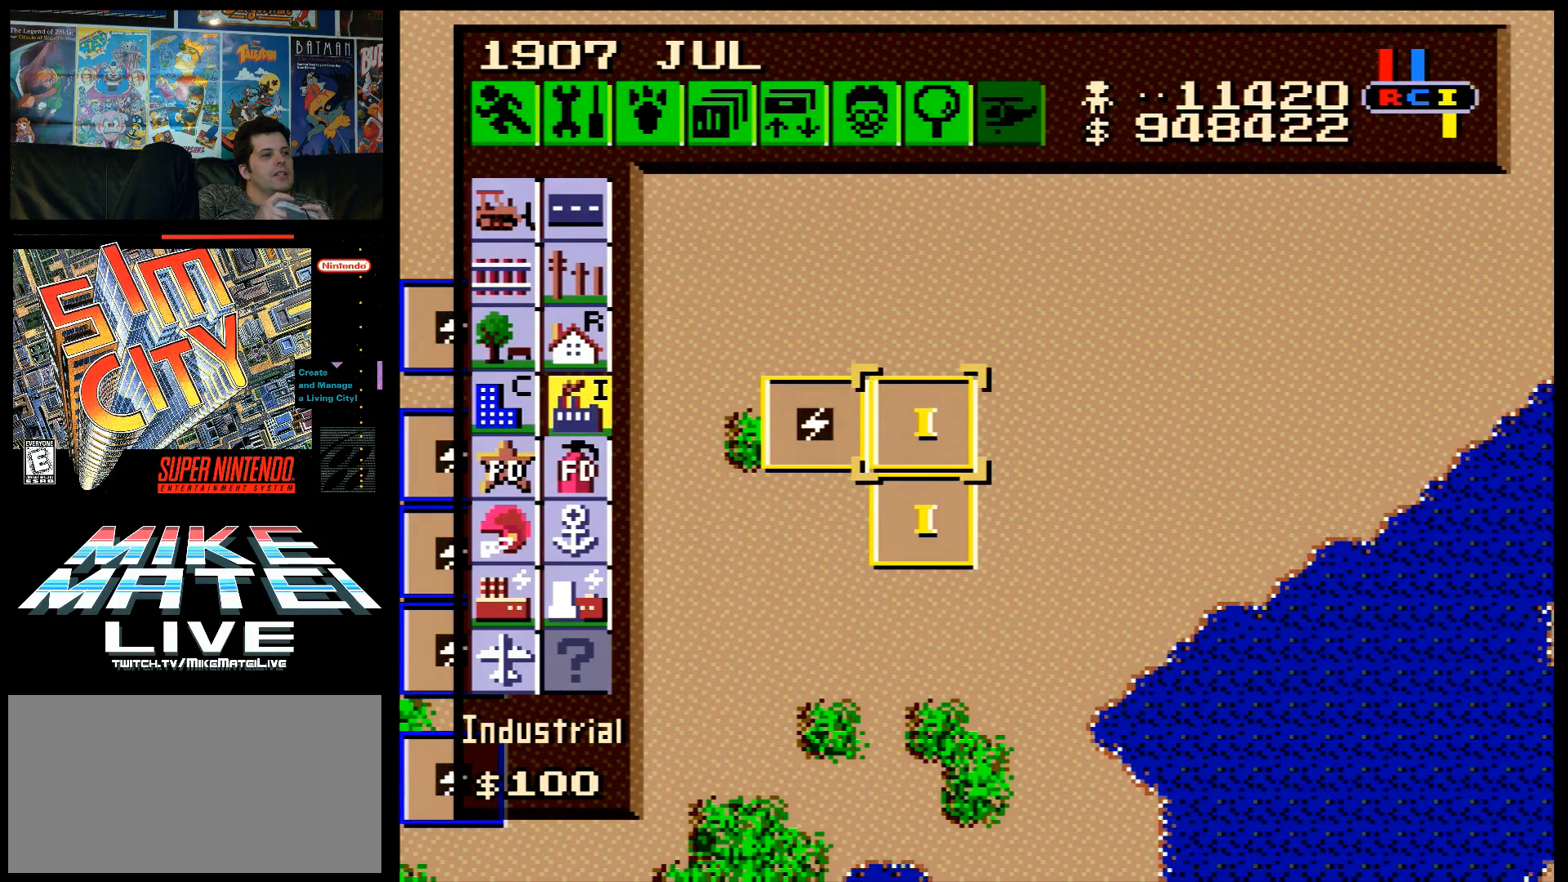
{"buttons": [], "events": [[83, "DPAD_DOWN", "down"], [83, "DPAD_LEFT", "down"], [350, "DPAD_DOWN", "up"], [400, "DPAD_LEFT", "up"]]}
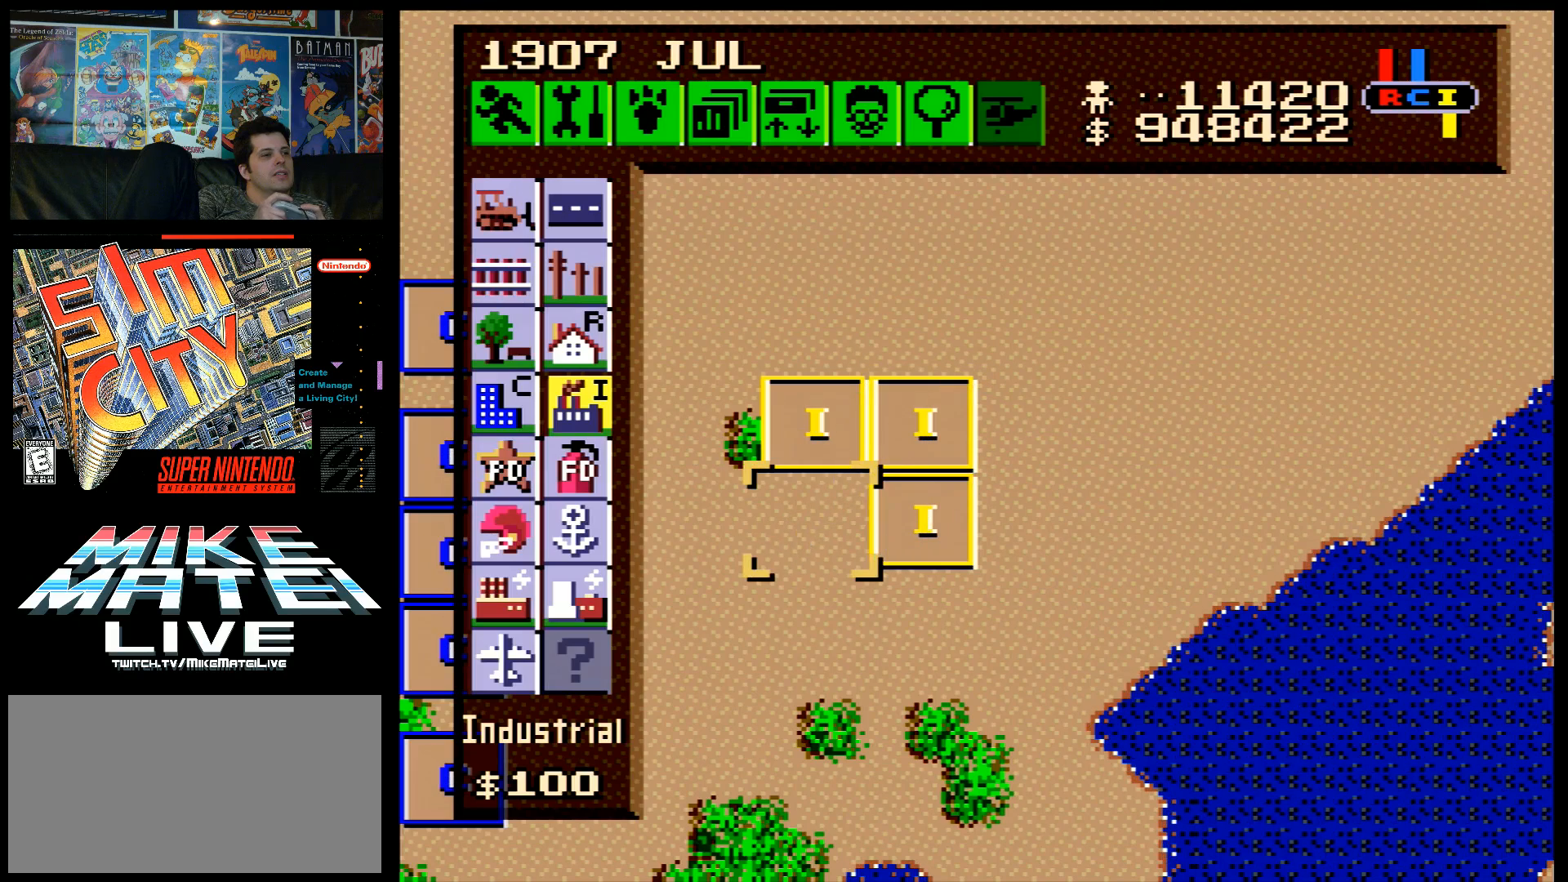
{"buttons": ["DPAD_LEFT"], "events": [[17, "B", "down"], [133, "B", "up"], [383, "DPAD_LEFT", "down"]]}
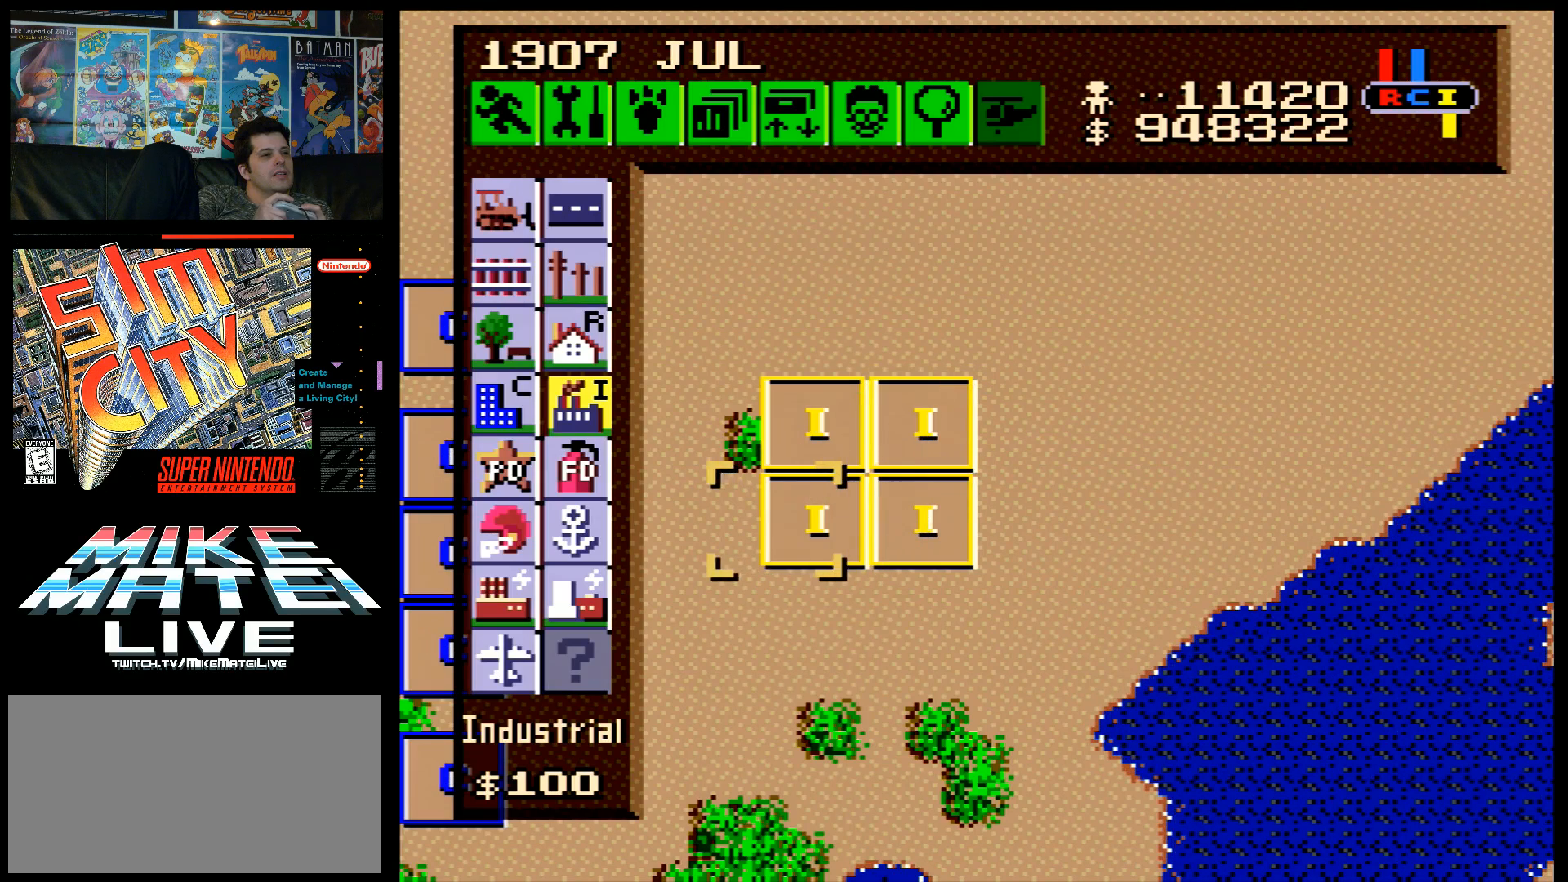
{"buttons": ["DPAD_UP"], "events": [[50, "DPAD_LEFT", "up"], [133, "DPAD_RIGHT", "down"], [267, "DPAD_UP", "down"], [483, "DPAD_RIGHT", "up"]]}
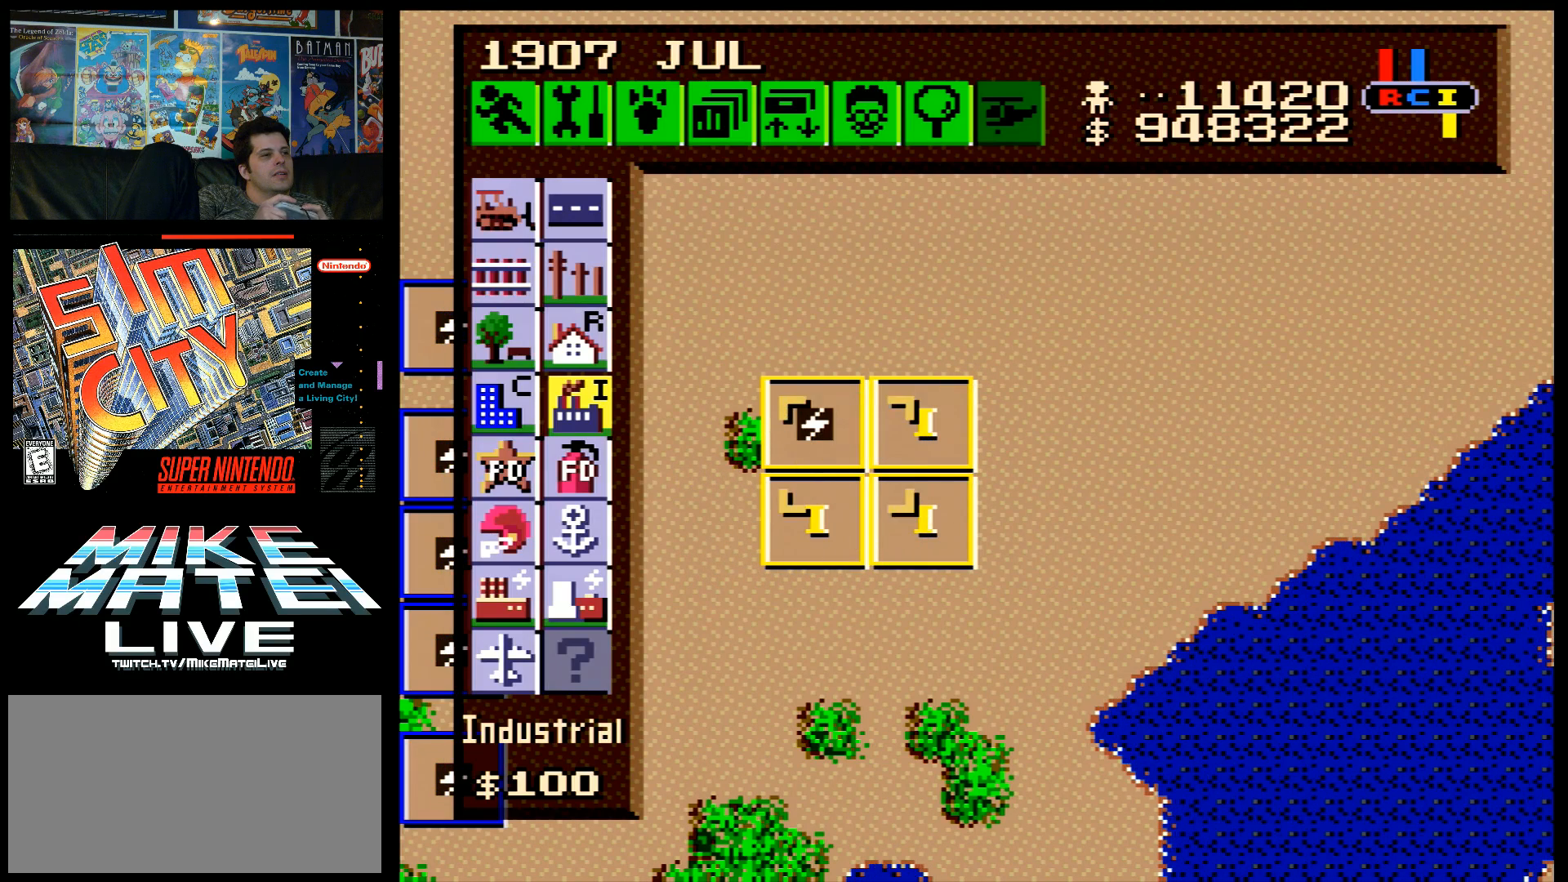
{"buttons": ["A", "DPAD_LEFT"], "events": [[117, "DPAD_UP", "up"], [267, "DPAD_LEFT", "down"], [417, "A", "down"]]}
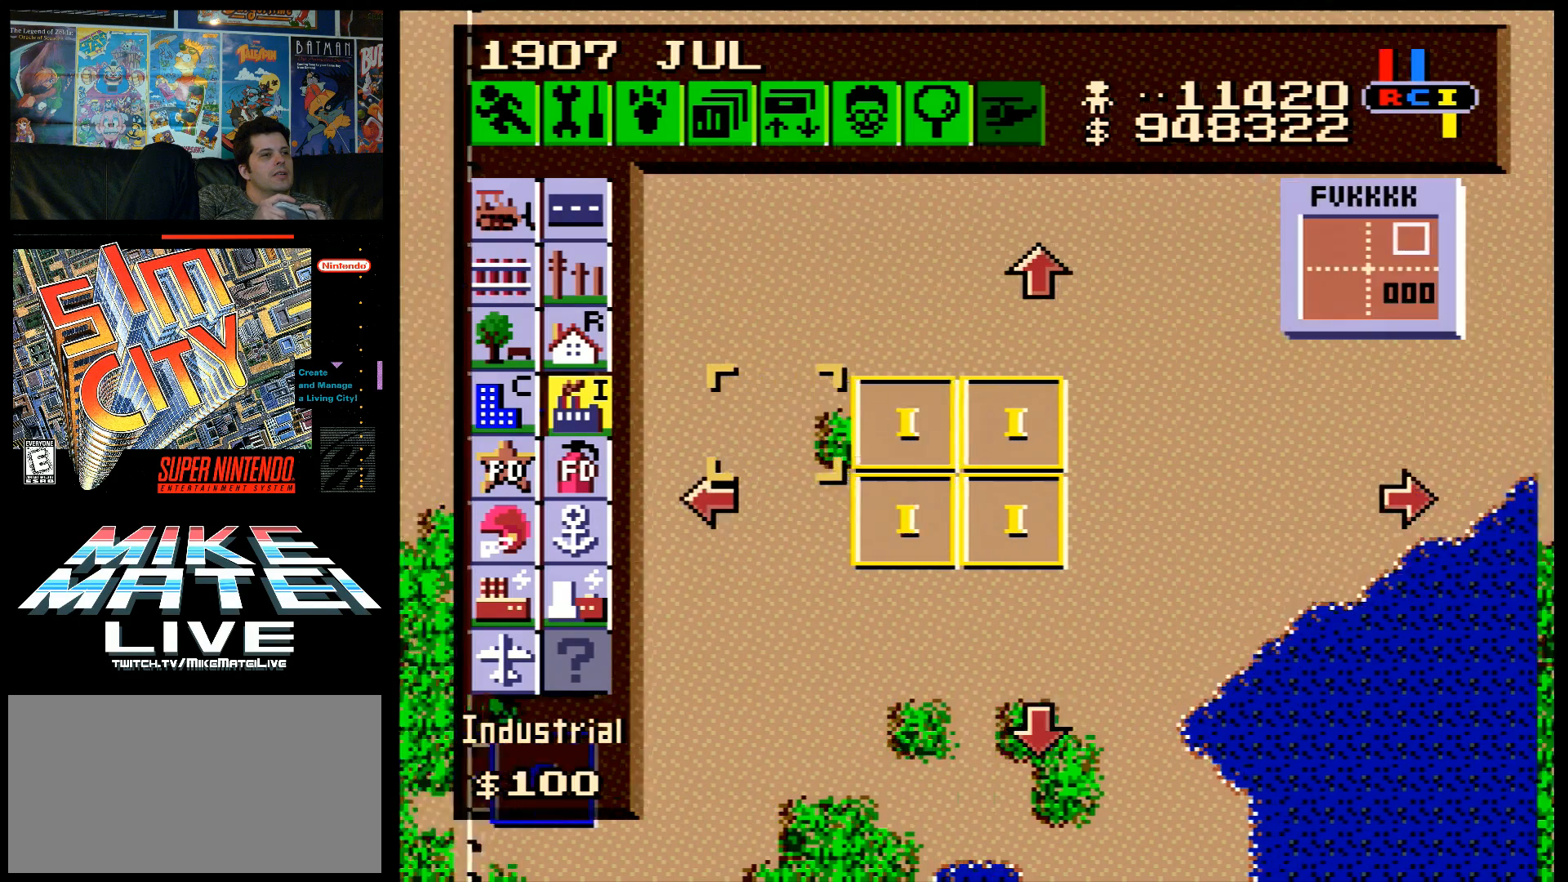
{"buttons": [], "events": [[200, "A", "up"], [450, "DPAD_LEFT", "up"]]}
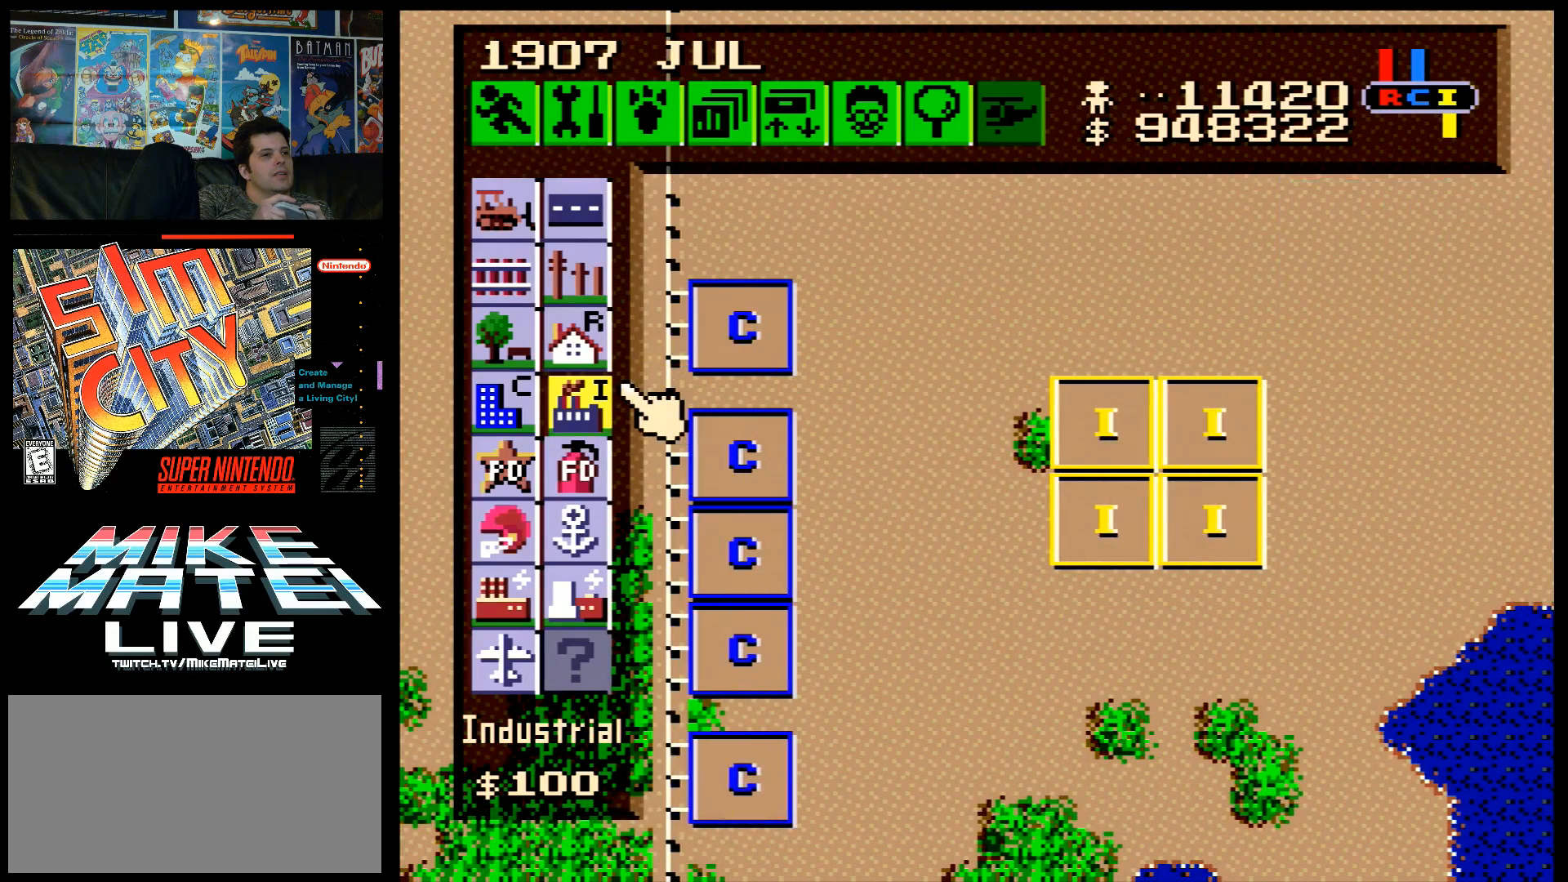
{"buttons": ["DPAD_LEFT"], "events": [[117, "DPAD_UP", "down"], [267, "DPAD_LEFT", "down"], [367, "DPAD_UP", "up"]]}
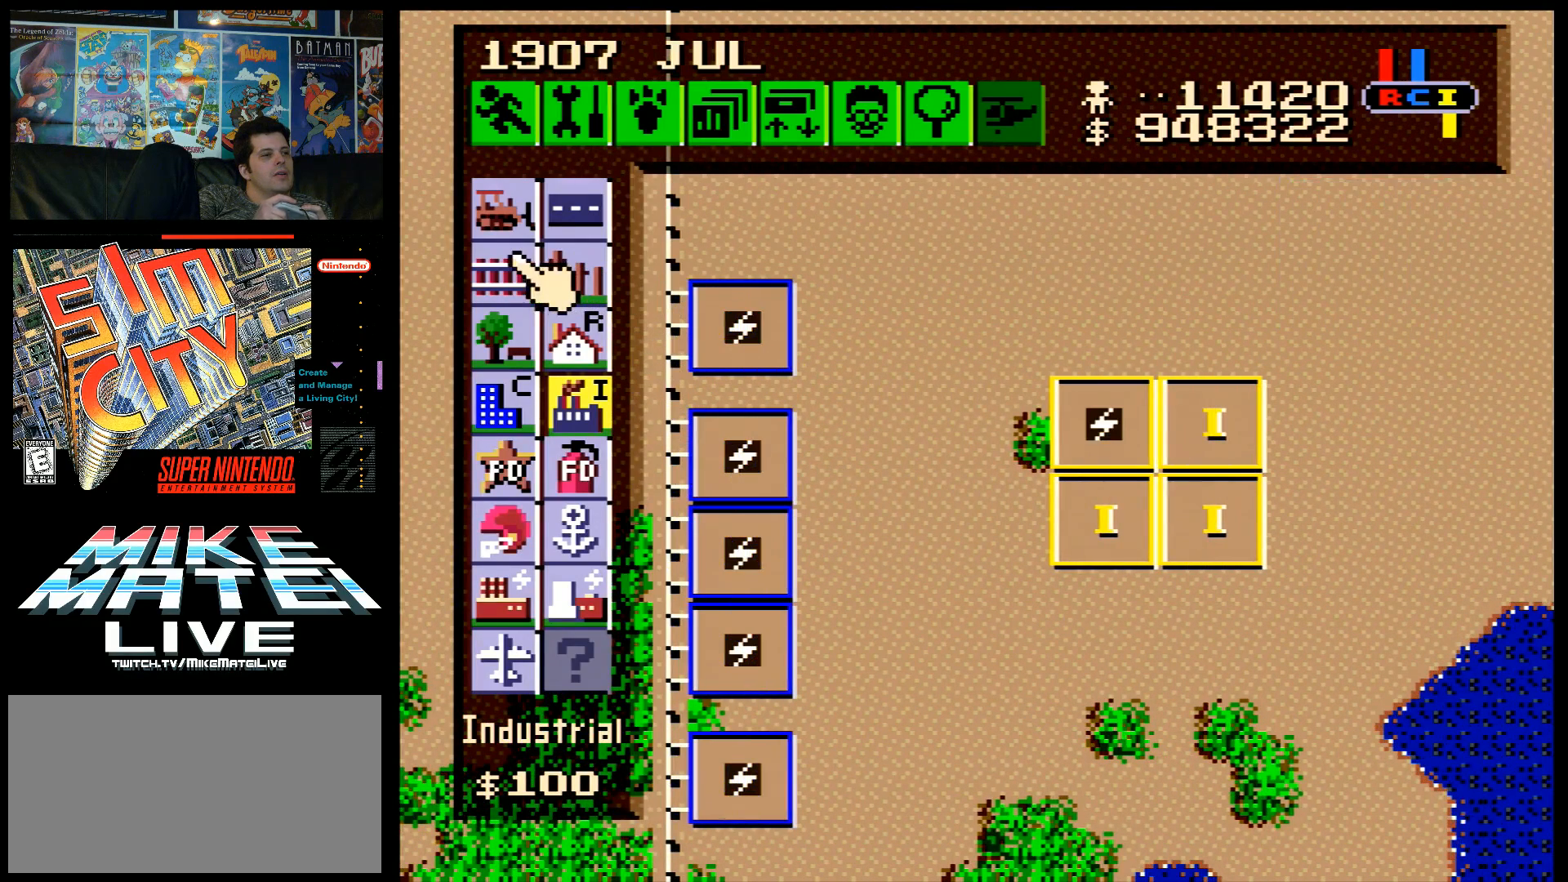
{"buttons": ["DPAD_RIGHT"], "events": [[117, "DPAD_LEFT", "up"], [450, "DPAD_RIGHT", "down"]]}
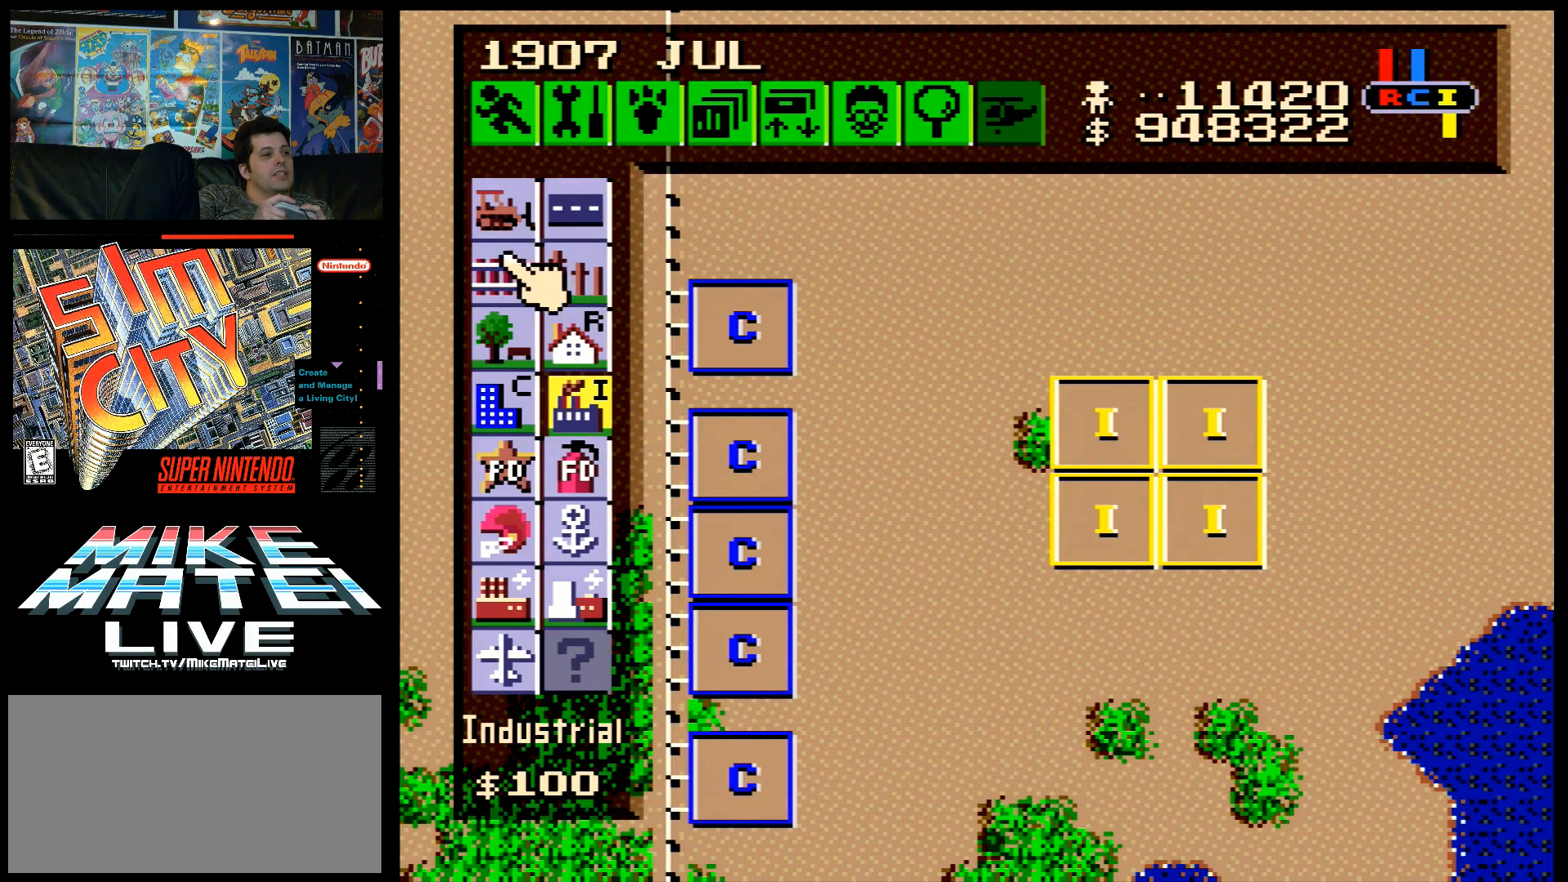
{"buttons": [], "events": [[83, "DPAD_RIGHT", "up"]]}
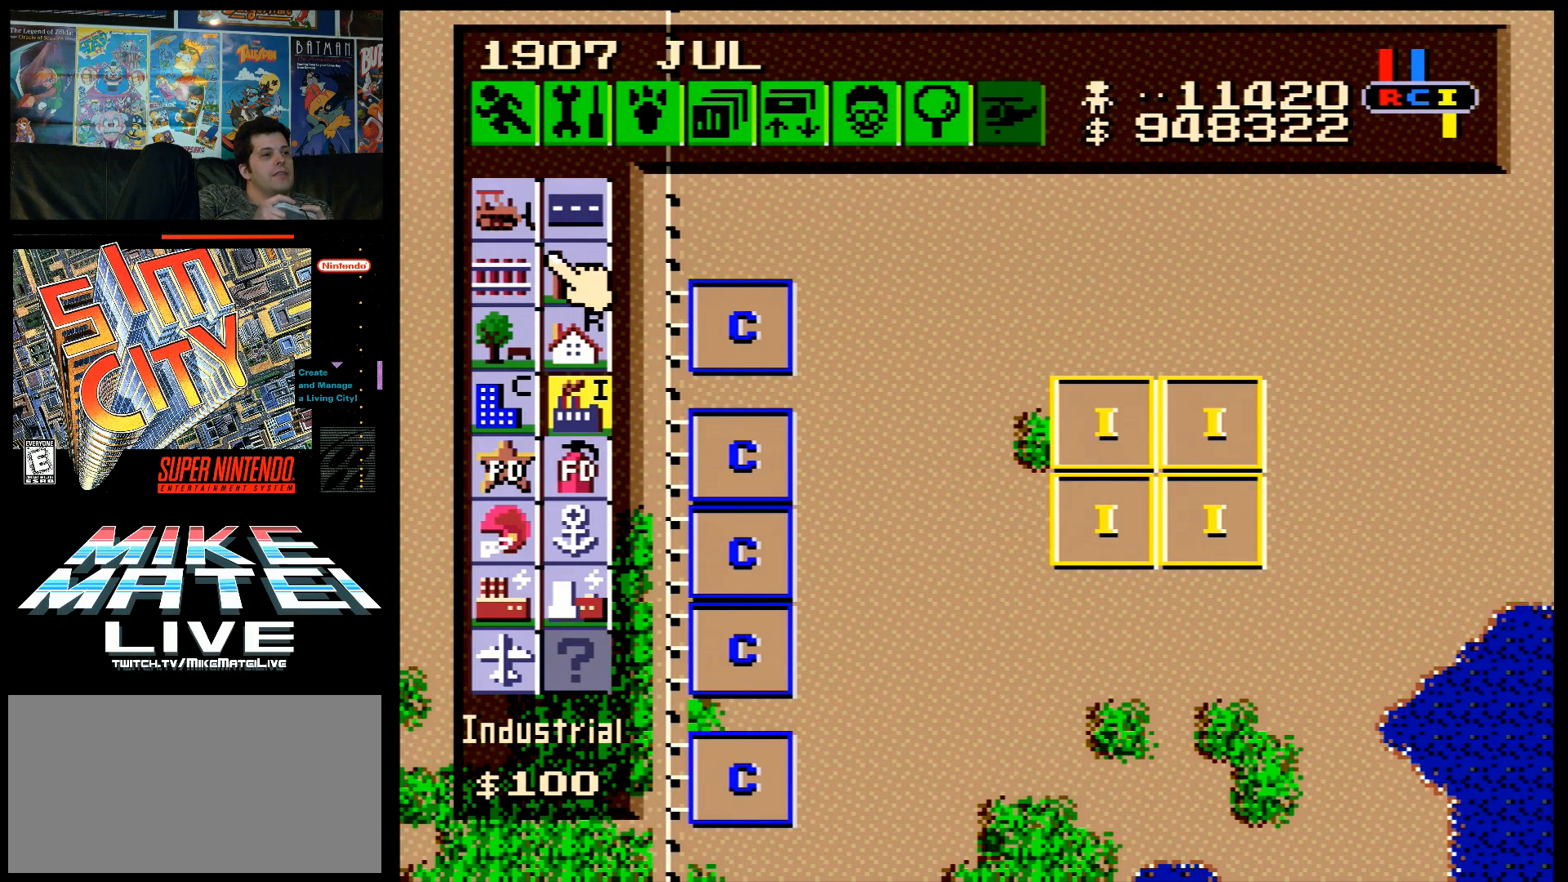
{"buttons": [], "events": [[233, "DPAD_DOWN", "down"], [350, "DPAD_DOWN", "up"]]}
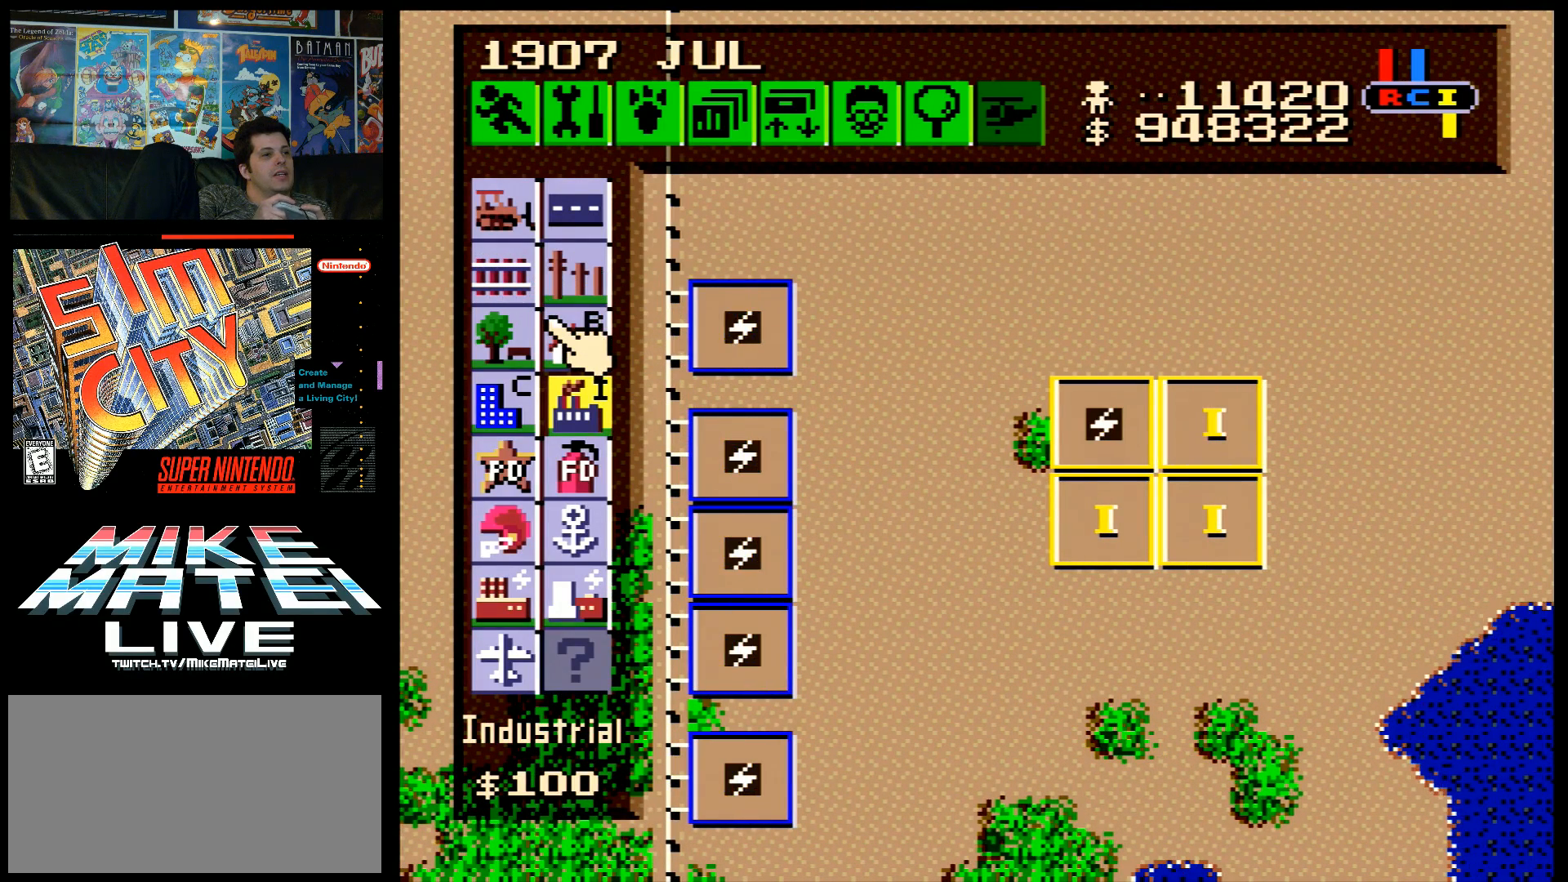
{"buttons": [], "events": []}
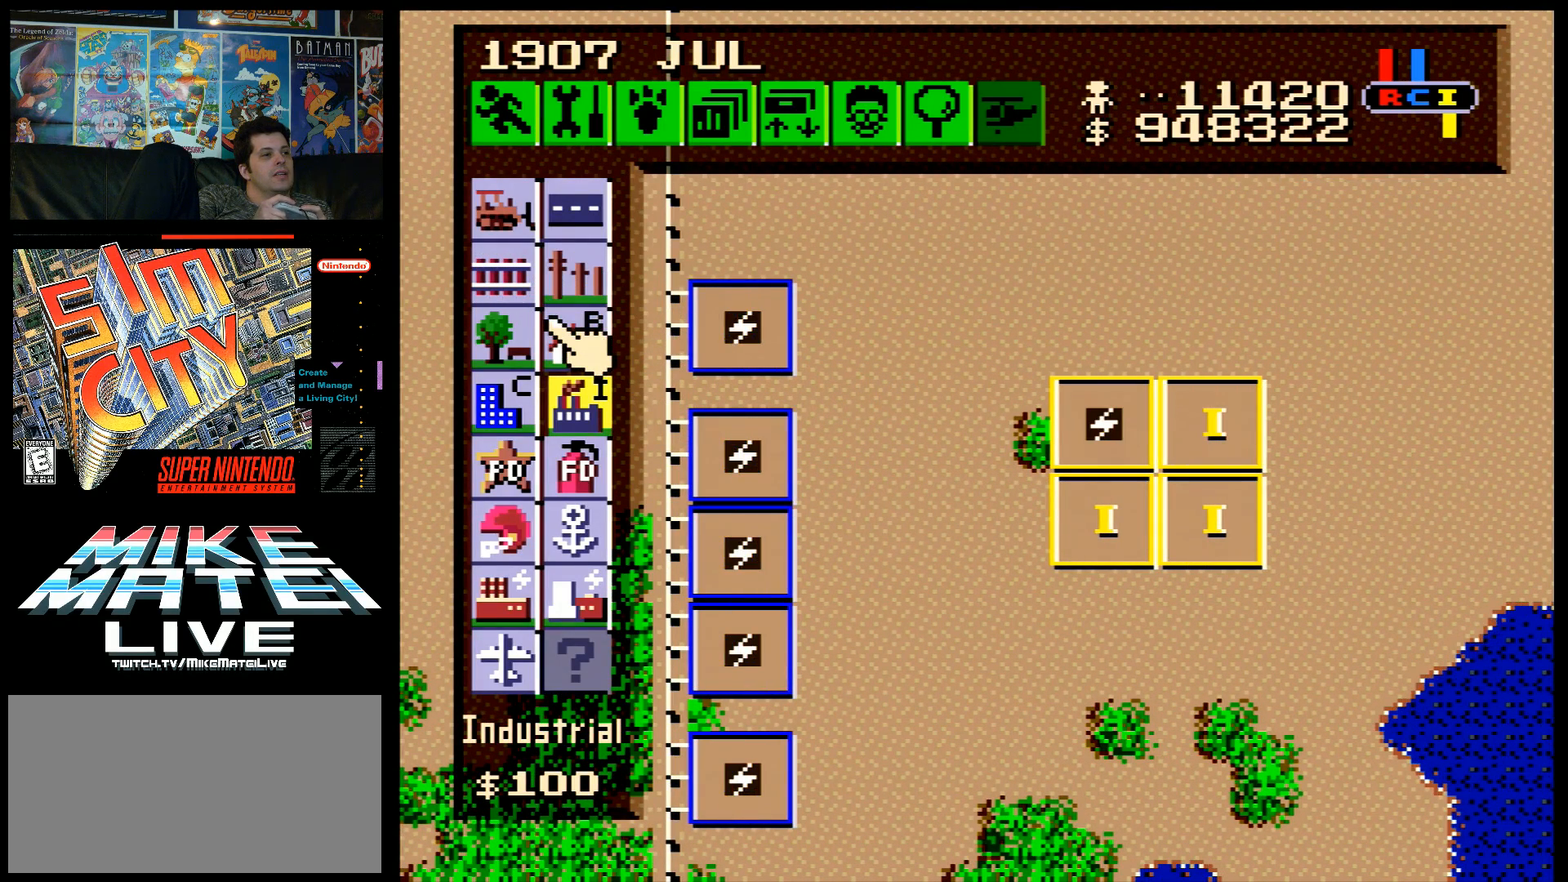
{"buttons": ["DPAD_UP"], "events": [[450, "DPAD_UP", "down"]]}
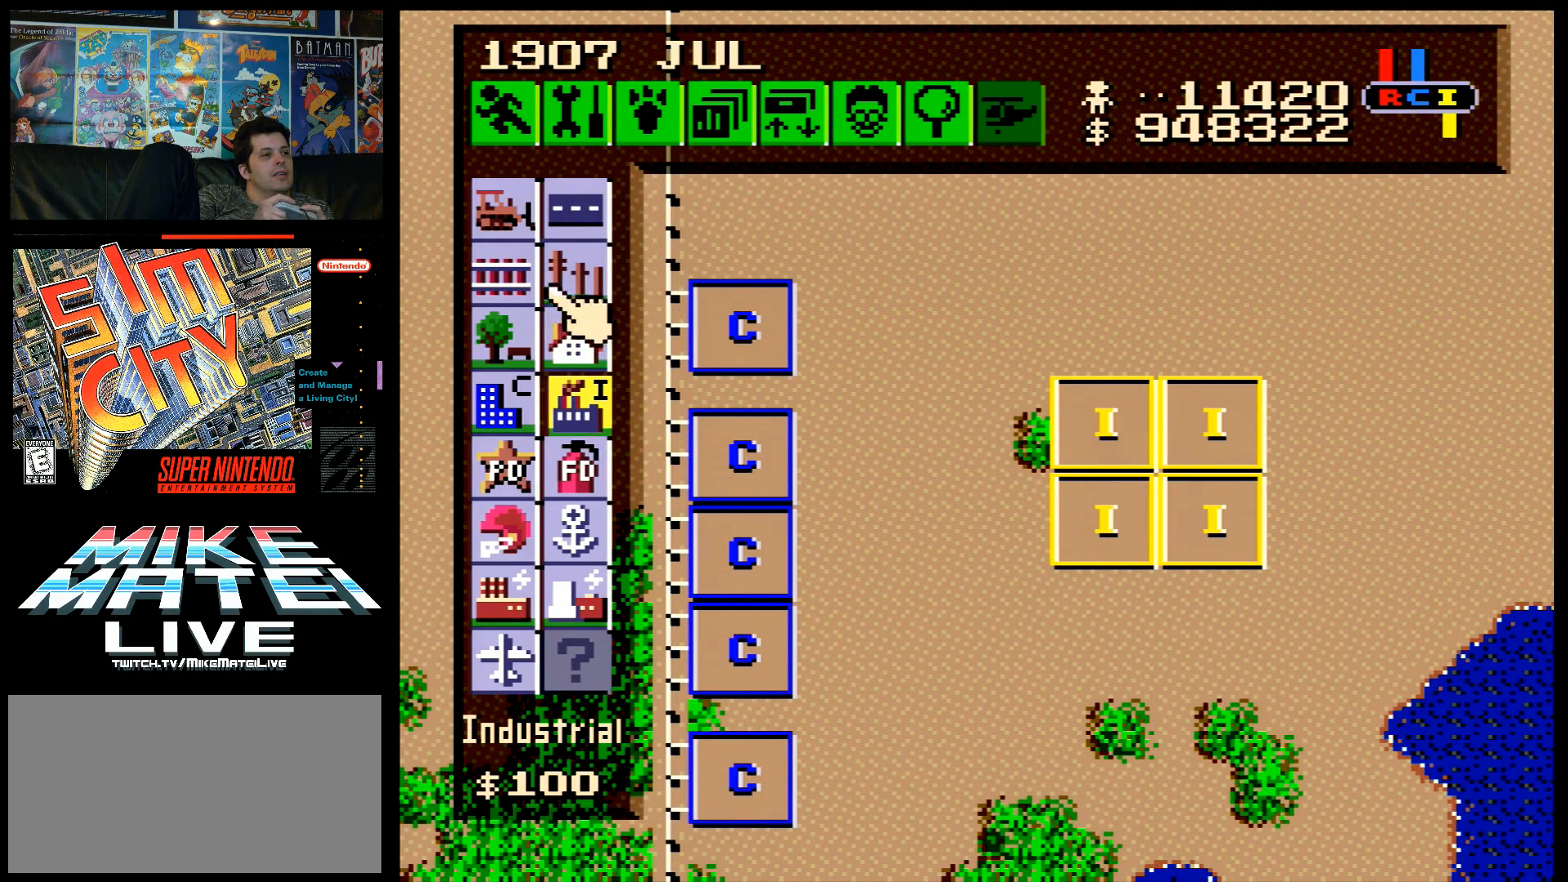
{"buttons": [], "events": [[117, "DPAD_UP", "up"], [233, "DPAD_RIGHT", "down"], [267, "DPAD_RIGHT", "up"]]}
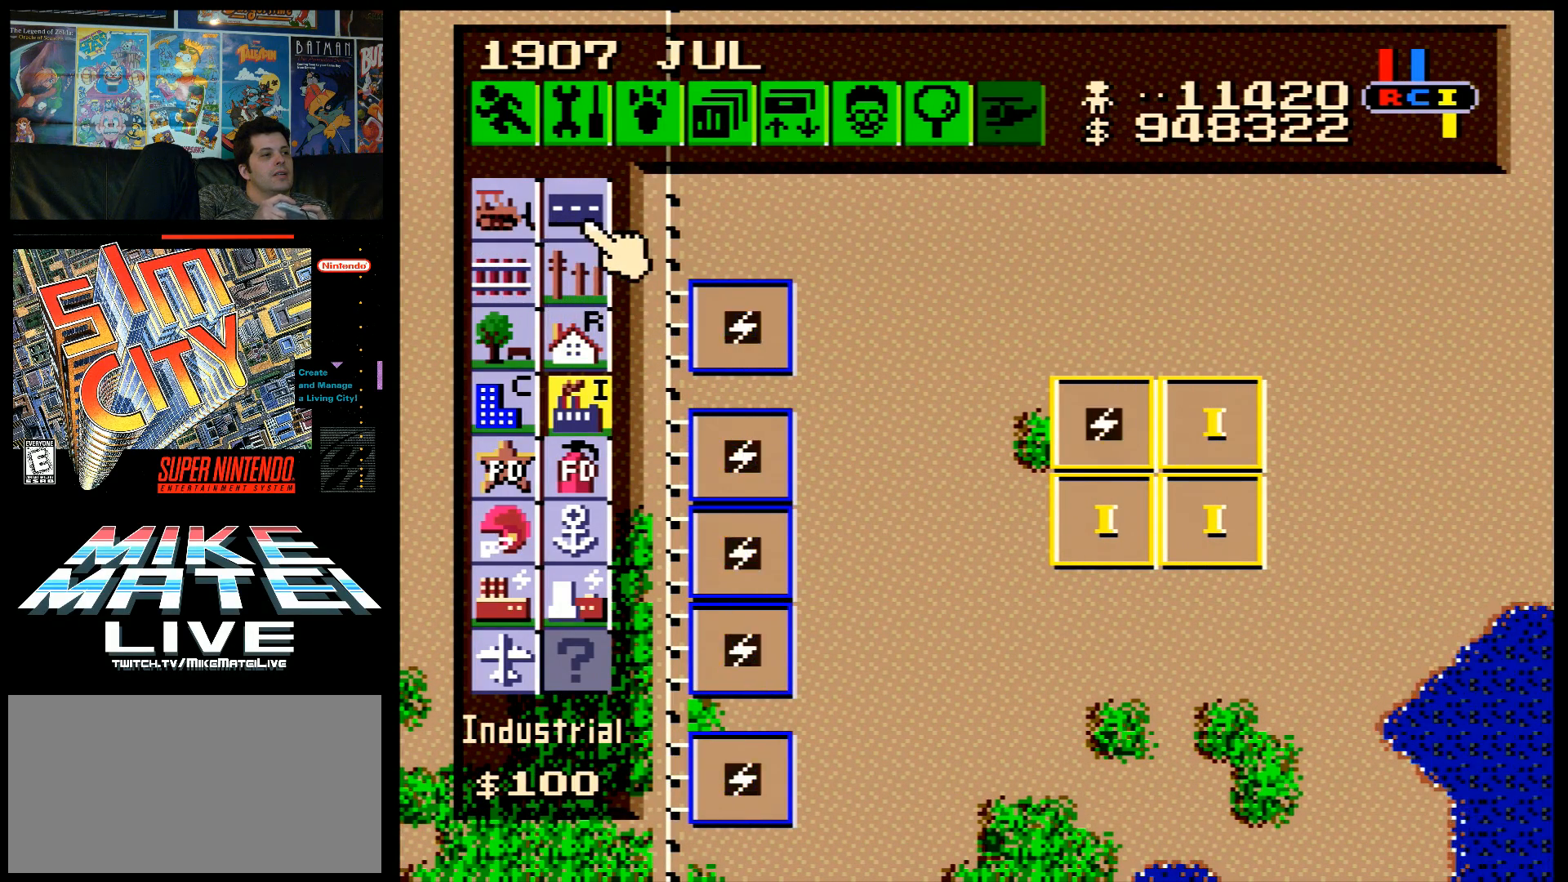
{"buttons": [], "events": [[117, "B", "down"], [233, "B", "up"]]}
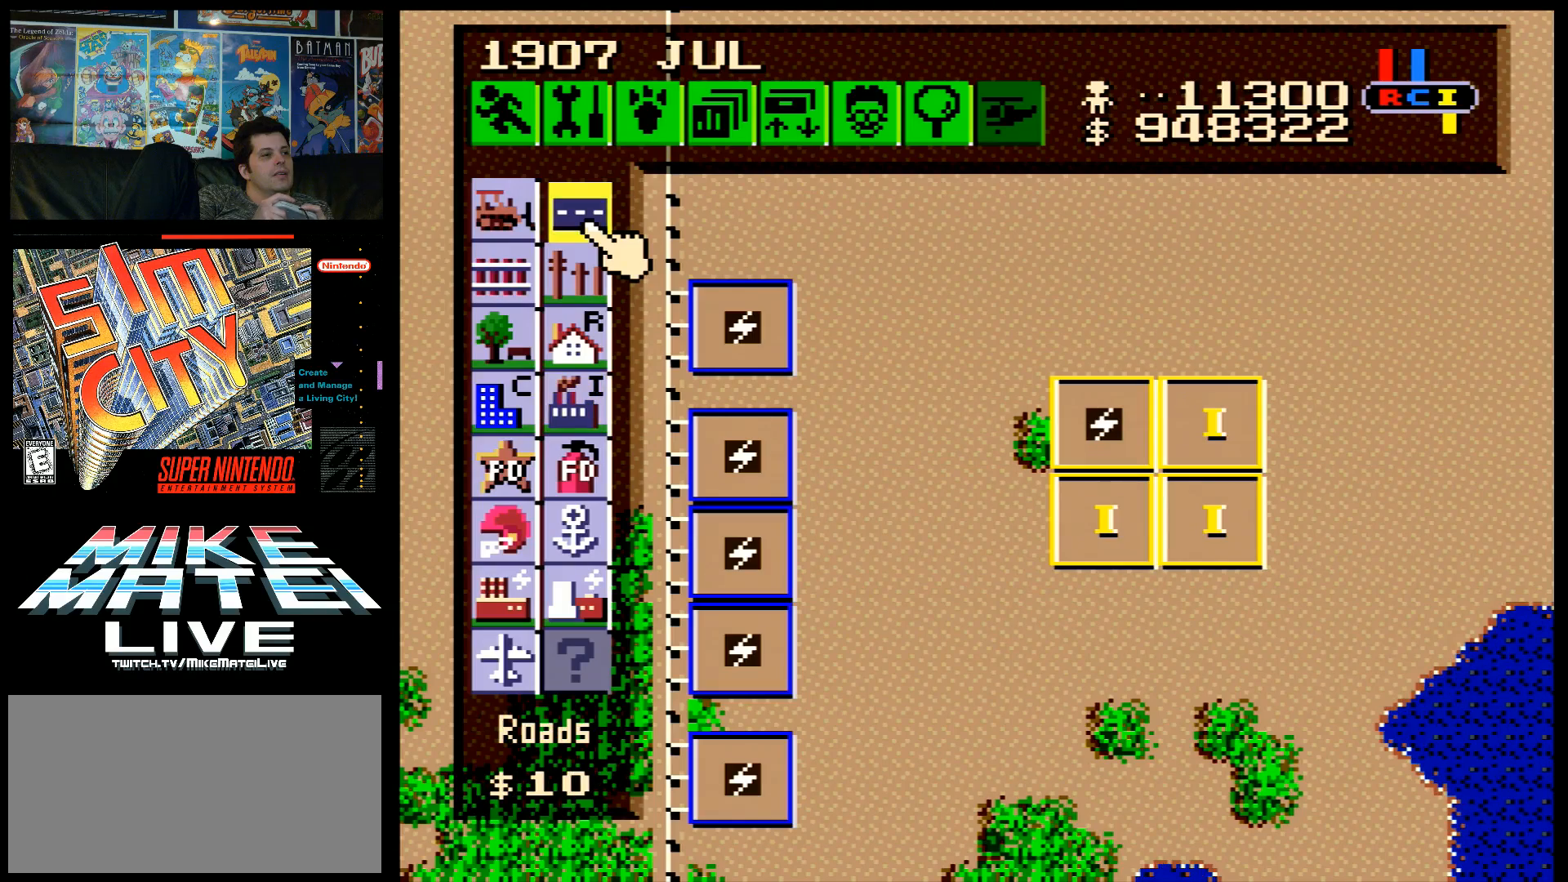
{"buttons": [], "events": [[150, "DPAD_LEFT", "down"], [200, "A", "down"], [400, "DPAD_LEFT", "up"], [450, "A", "up"]]}
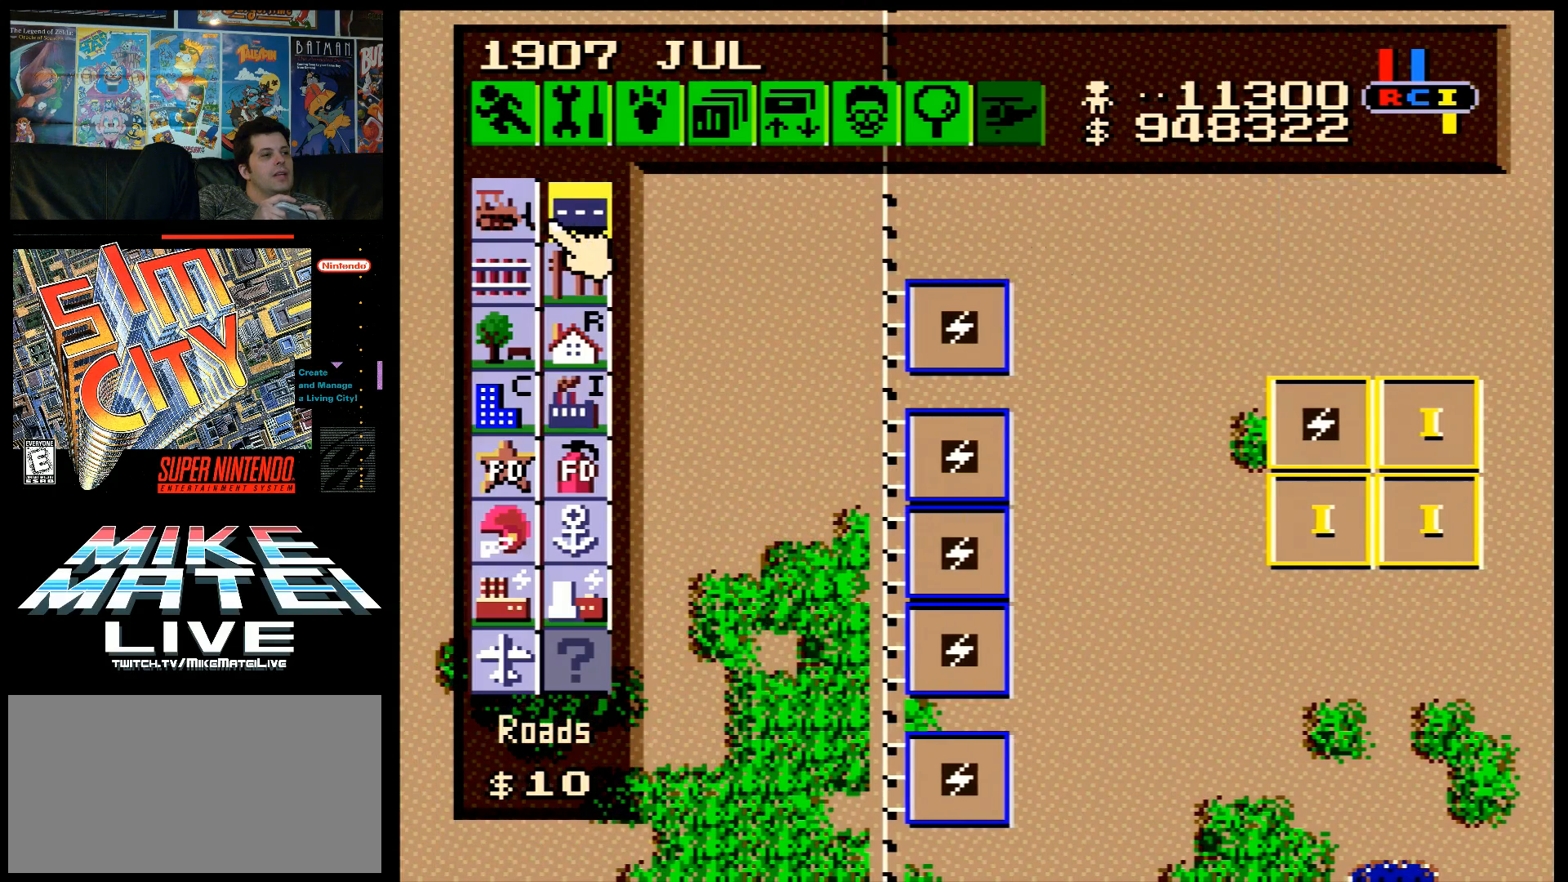
{"buttons": ["DPAD_RIGHT"], "events": [[17, "DPAD_DOWN", "down"], [200, "A", "down"], [367, "DPAD_RIGHT", "down"], [417, "DPAD_DOWN", "up"], [450, "A", "up"]]}
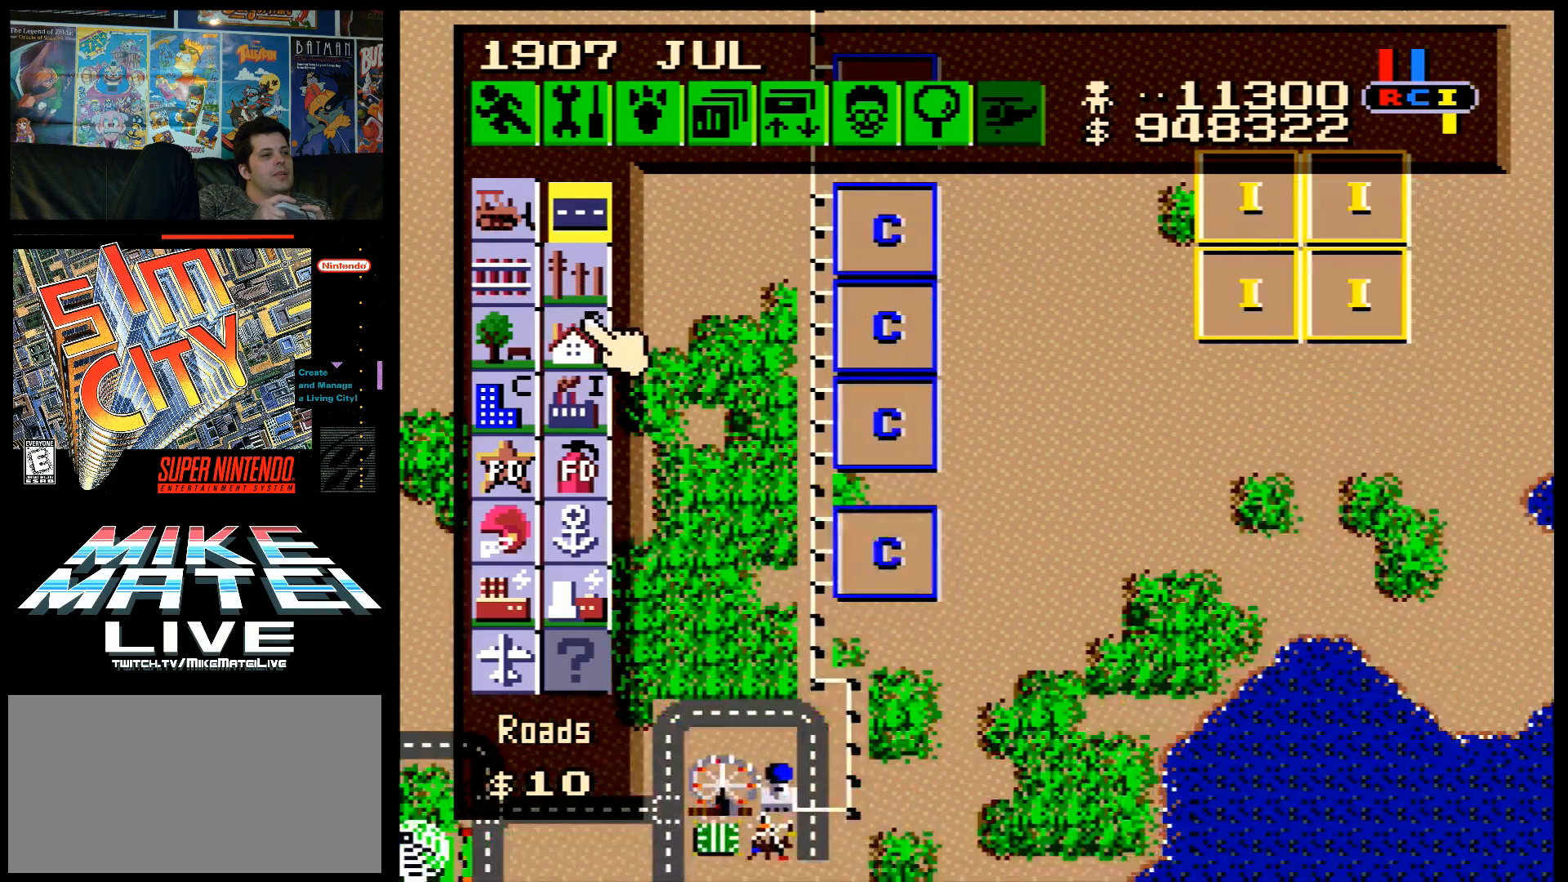
{"buttons": ["DPAD_DOWN", "DPAD_RIGHT"], "events": [[50, "DPAD_RIGHT", "up"], [183, "DPAD_DOWN", "down"], [383, "DPAD_RIGHT", "down"]]}
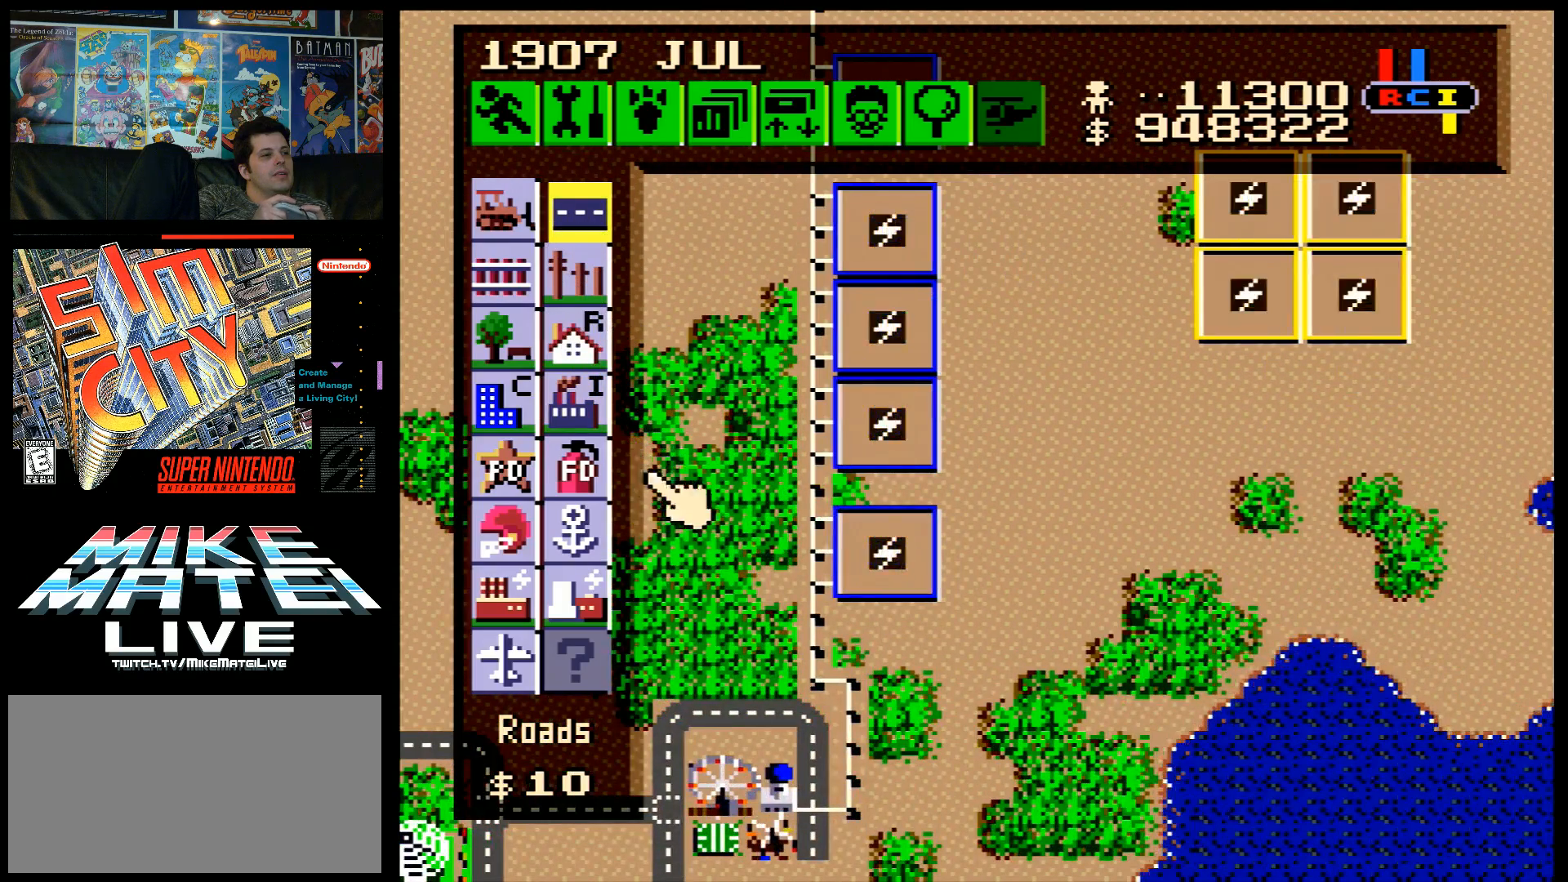
{"buttons": ["DPAD_LEFT"], "events": [[300, "DPAD_RIGHT", "up"], [350, "DPAD_DOWN", "up"], [350, "DPAD_LEFT", "down"]]}
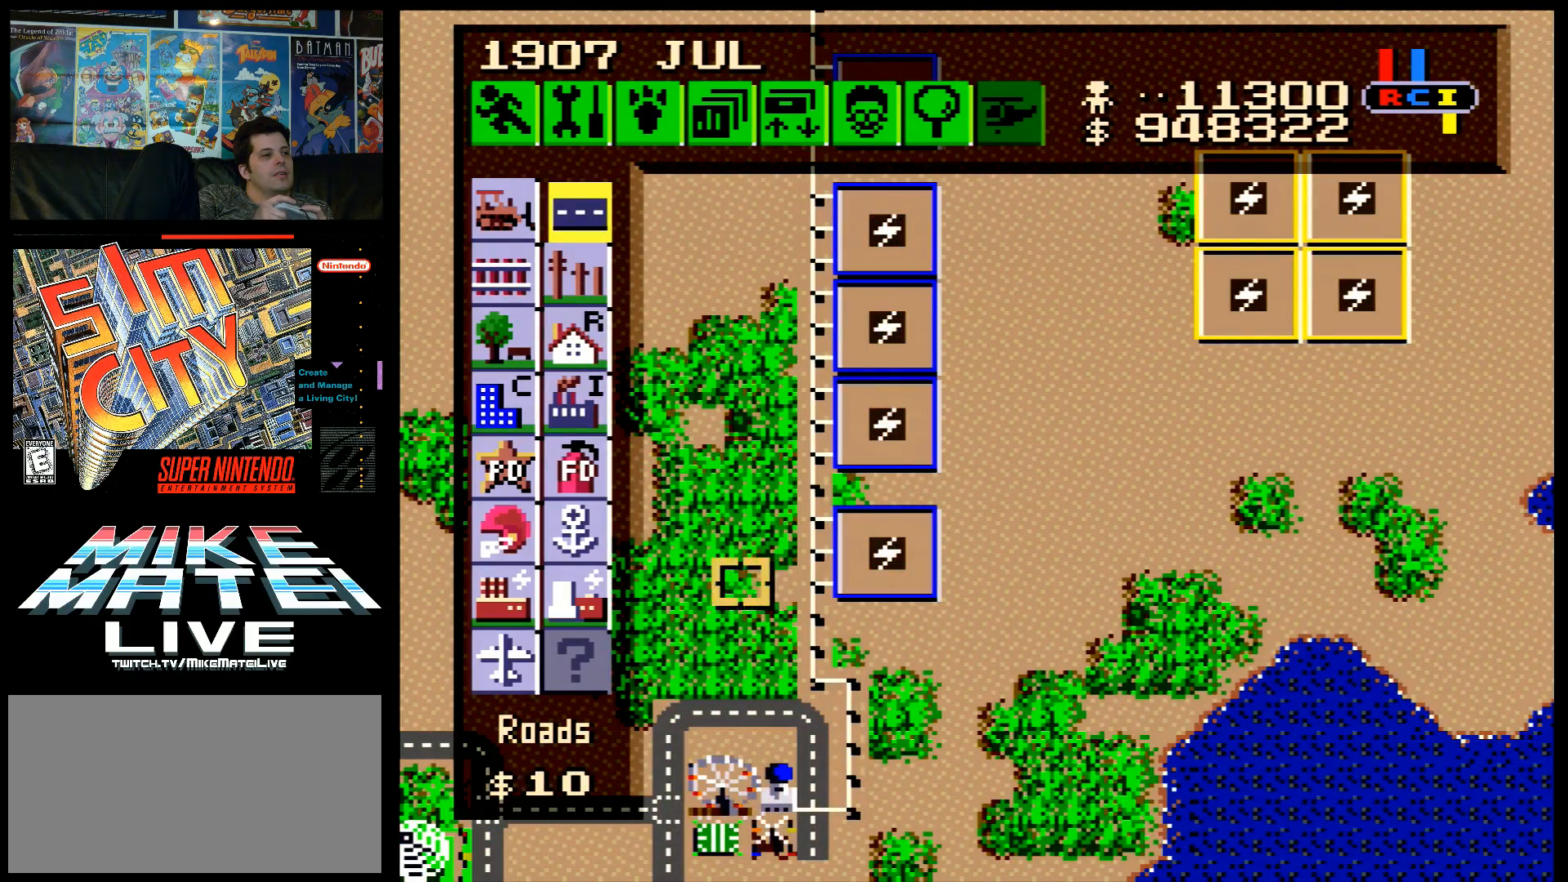
{"buttons": ["DPAD_UP"], "events": [[17, "DPAD_UP", "down"], [383, "DPAD_LEFT", "up"]]}
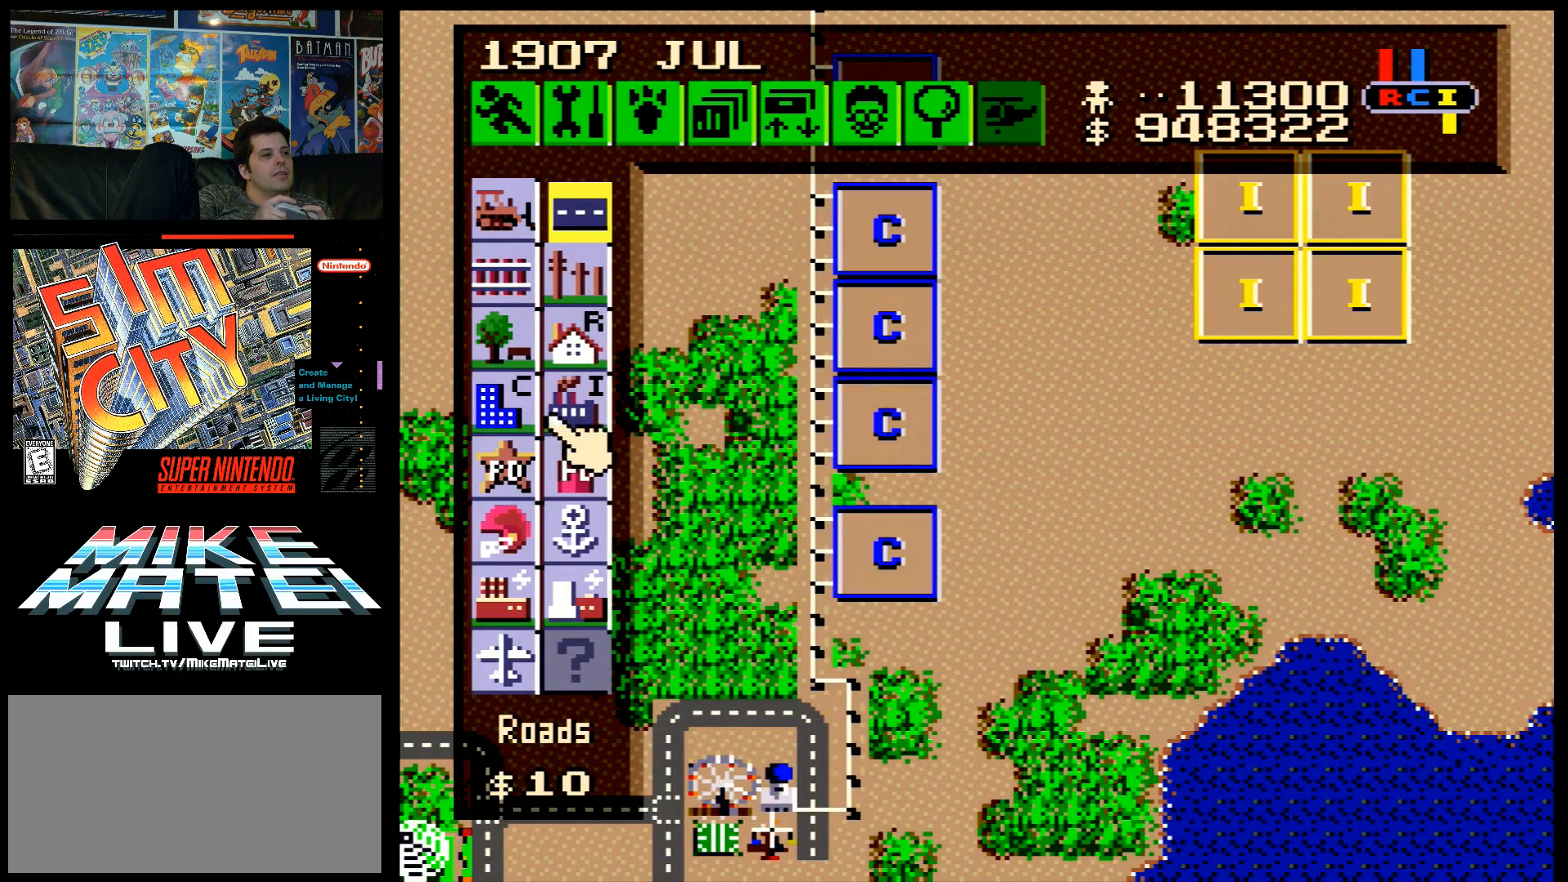
{"buttons": ["B"], "events": [[17, "DPAD_LEFT", "down"], [200, "DPAD_LEFT", "up"], [267, "DPAD_UP", "up"], [300, "DPAD_RIGHT", "down"], [333, "DPAD_RIGHT", "up"], [417, "B", "down"]]}
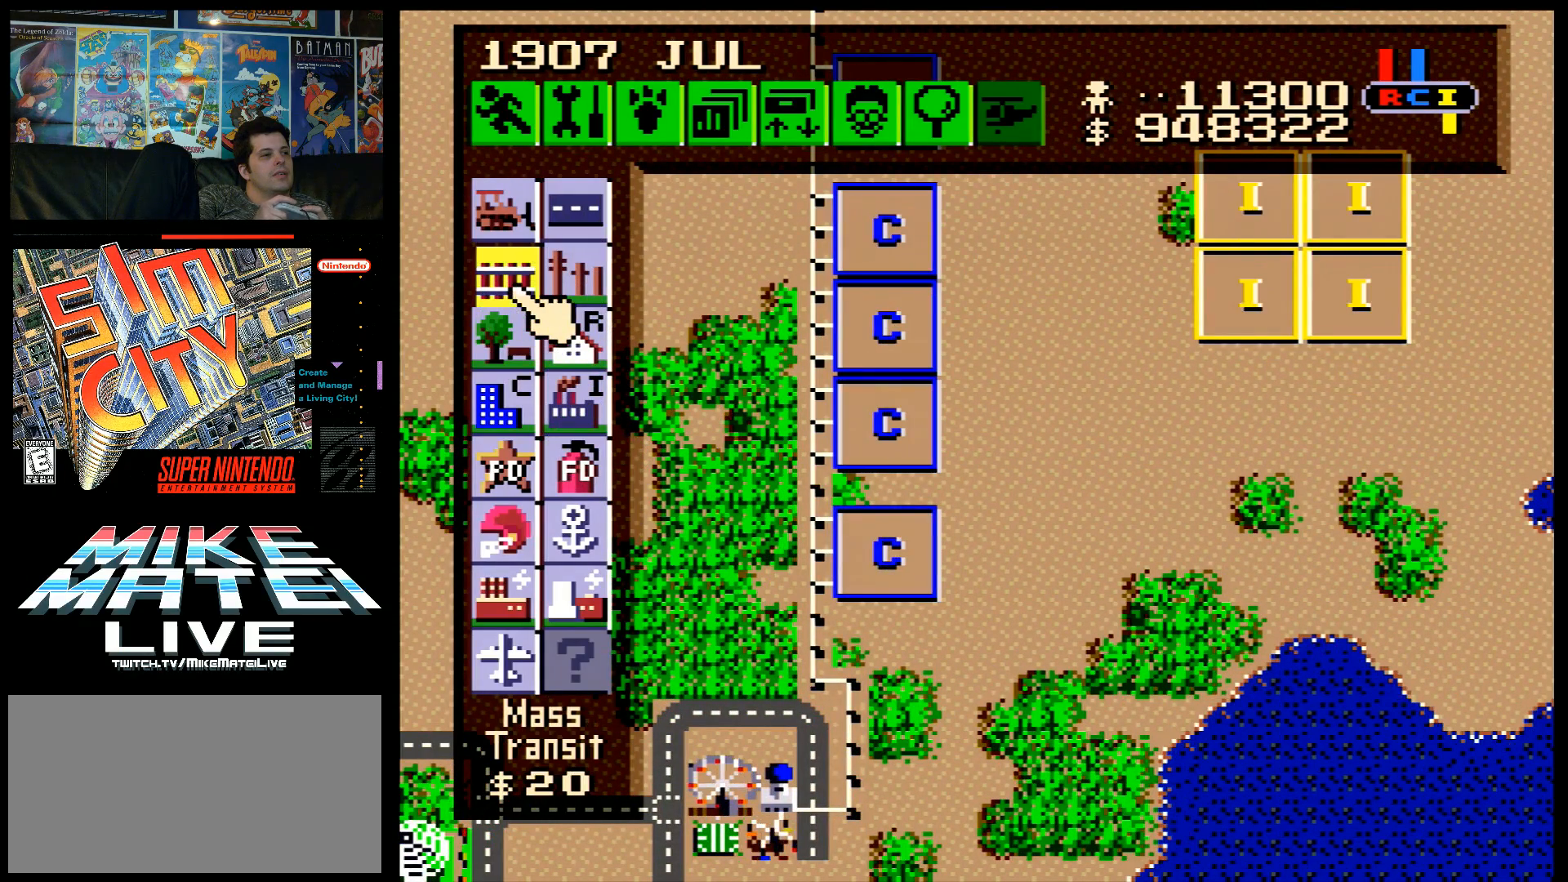
{"buttons": ["DPAD_DOWN", "DPAD_RIGHT"], "events": [[50, "B", "up"], [233, "DPAD_RIGHT", "down"], [333, "DPAD_DOWN", "down"]]}
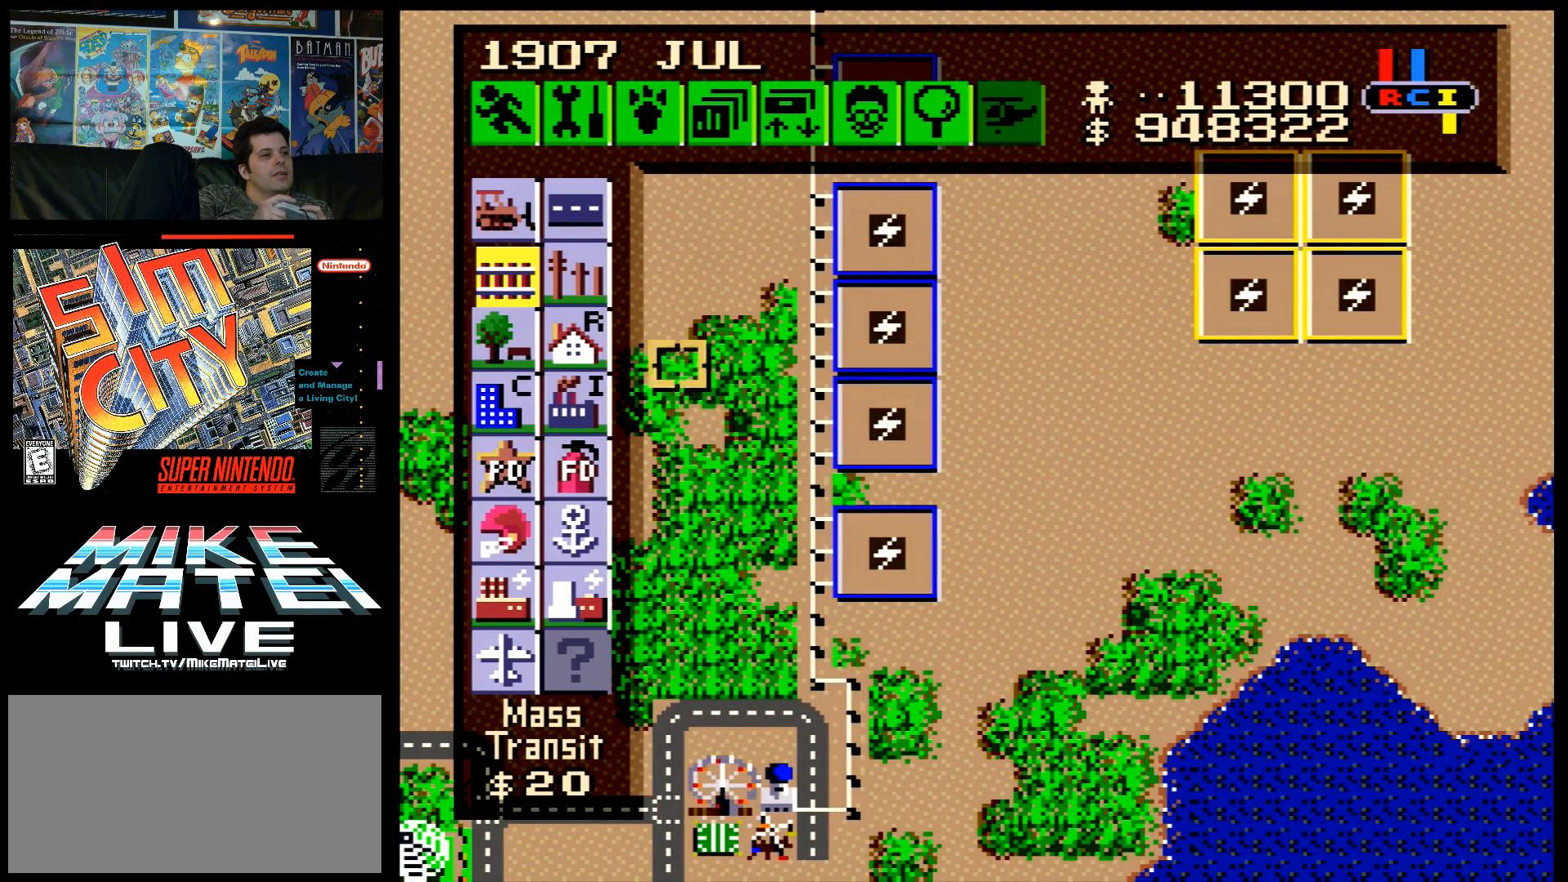
{"buttons": ["DPAD_DOWN", "DPAD_RIGHT"], "events": [[33, "DPAD_DOWN", "up"], [233, "DPAD_DOWN", "down"], [267, "DPAD_RIGHT", "up"], [417, "DPAD_RIGHT", "down"]]}
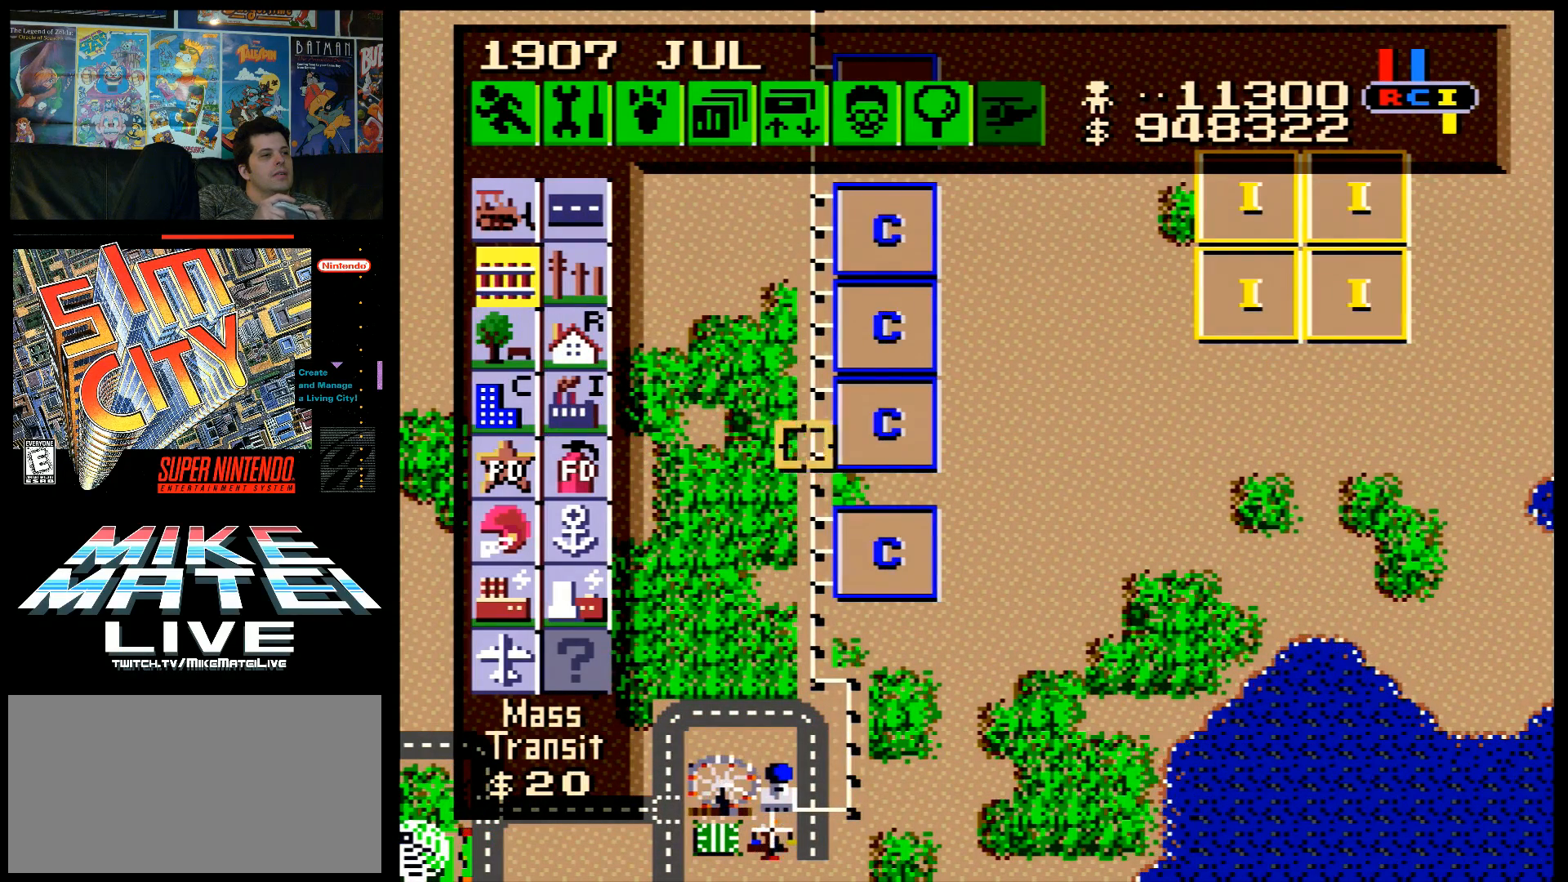
{"buttons": ["DPAD_UP", "DPAD_RIGHT"], "events": [[267, "DPAD_DOWN", "up"], [333, "DPAD_RIGHT", "up"], [333, "DPAD_UP", "down"], [367, "DPAD_RIGHT", "down"]]}
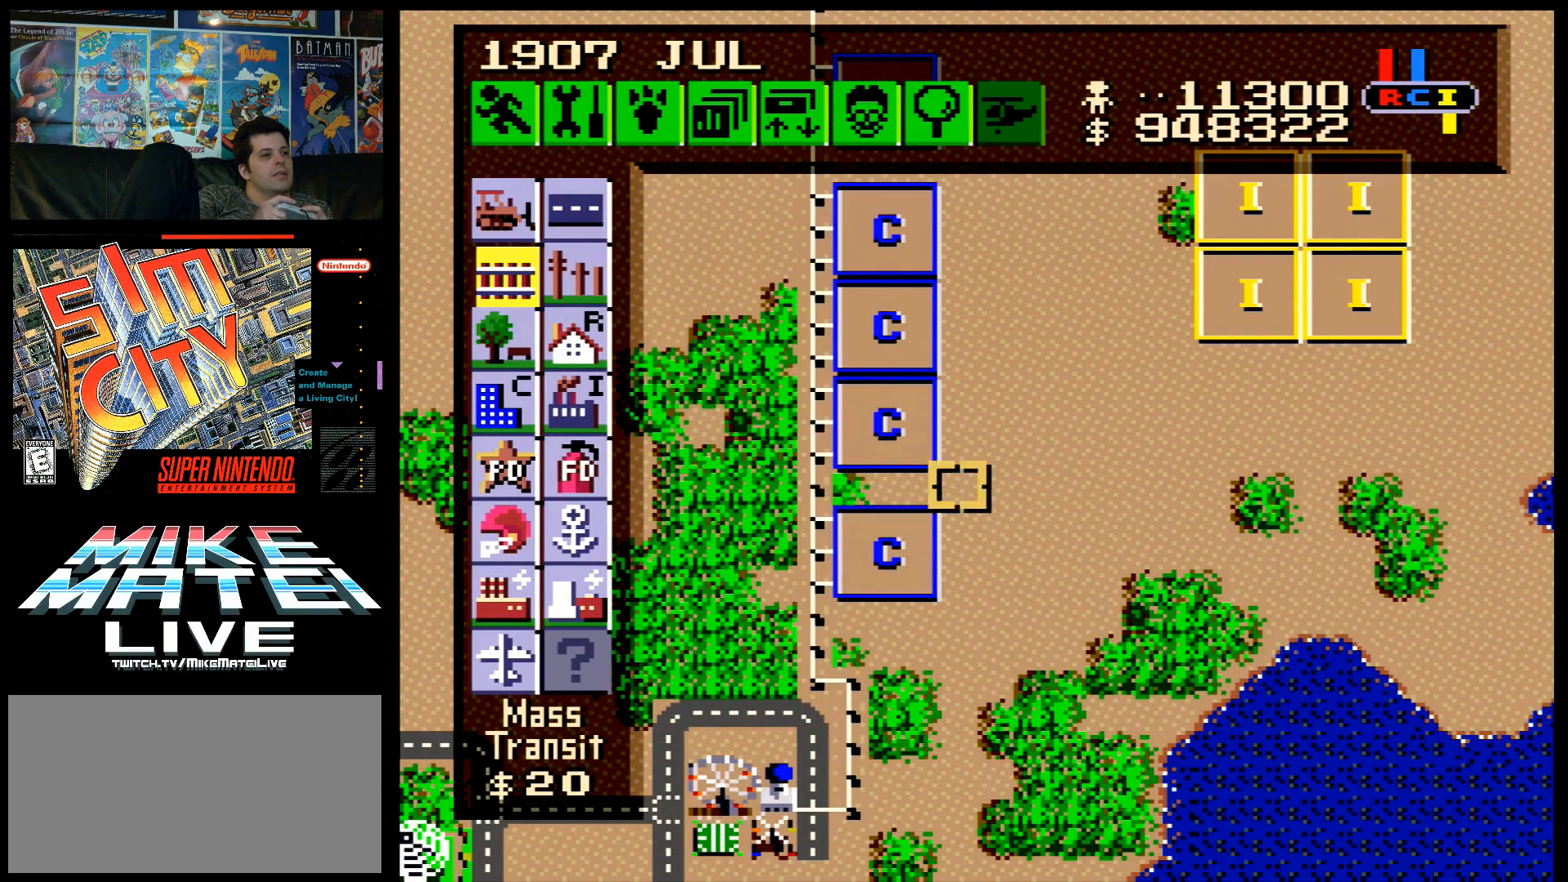
{"buttons": ["DPAD_UP"], "events": [[133, "DPAD_RIGHT", "up"]]}
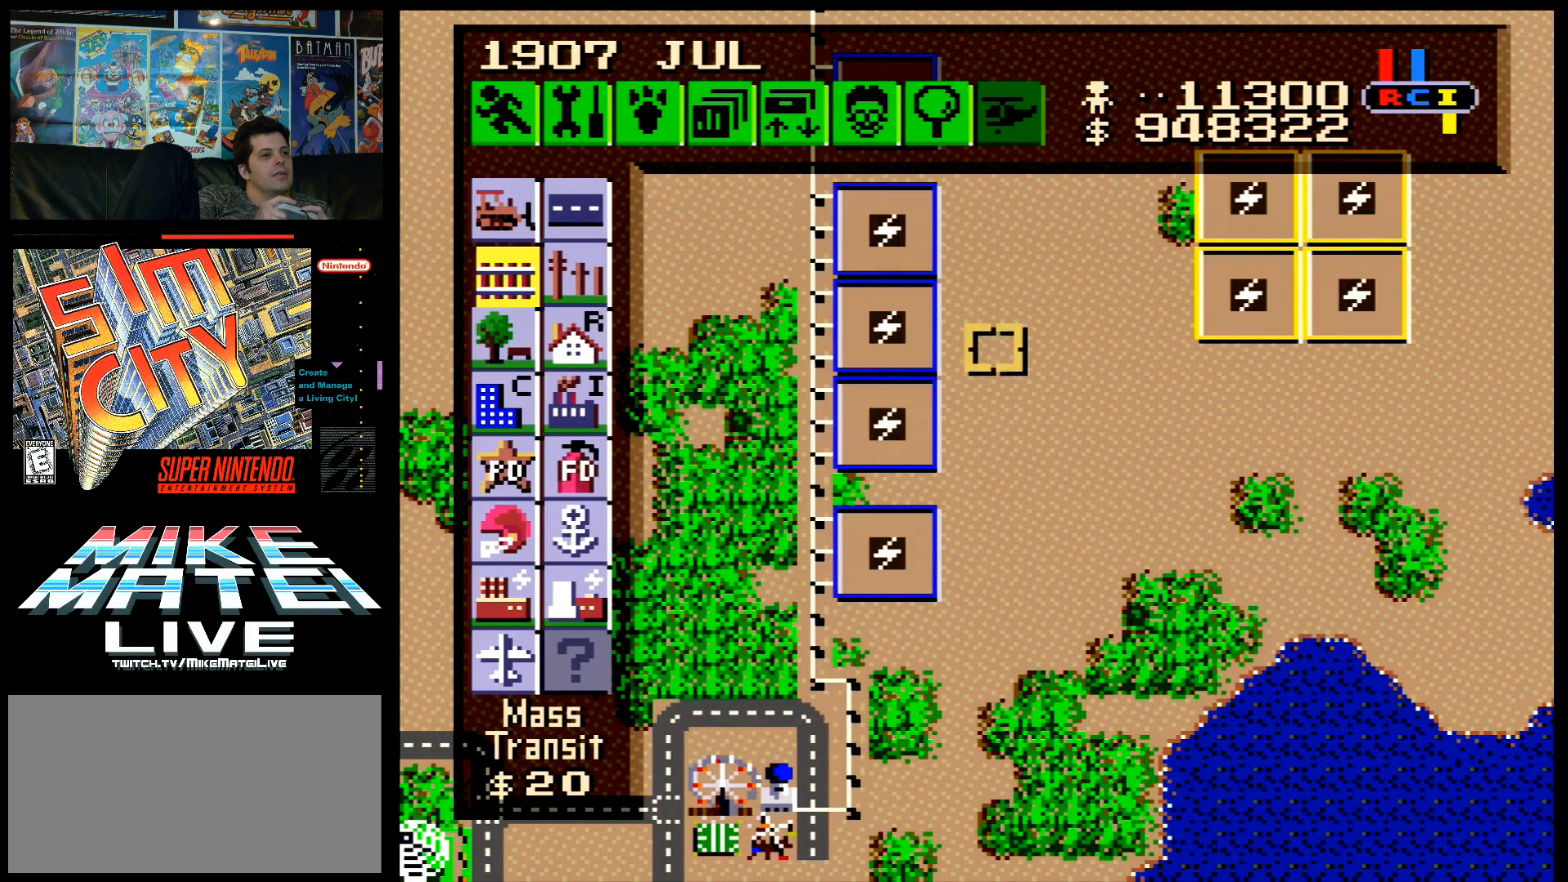
{"buttons": [], "events": [[167, "DPAD_LEFT", "down"], [233, "DPAD_LEFT", "up"], [417, "DPAD_LEFT", "down"], [417, "DPAD_UP", "up"], [483, "DPAD_LEFT", "up"]]}
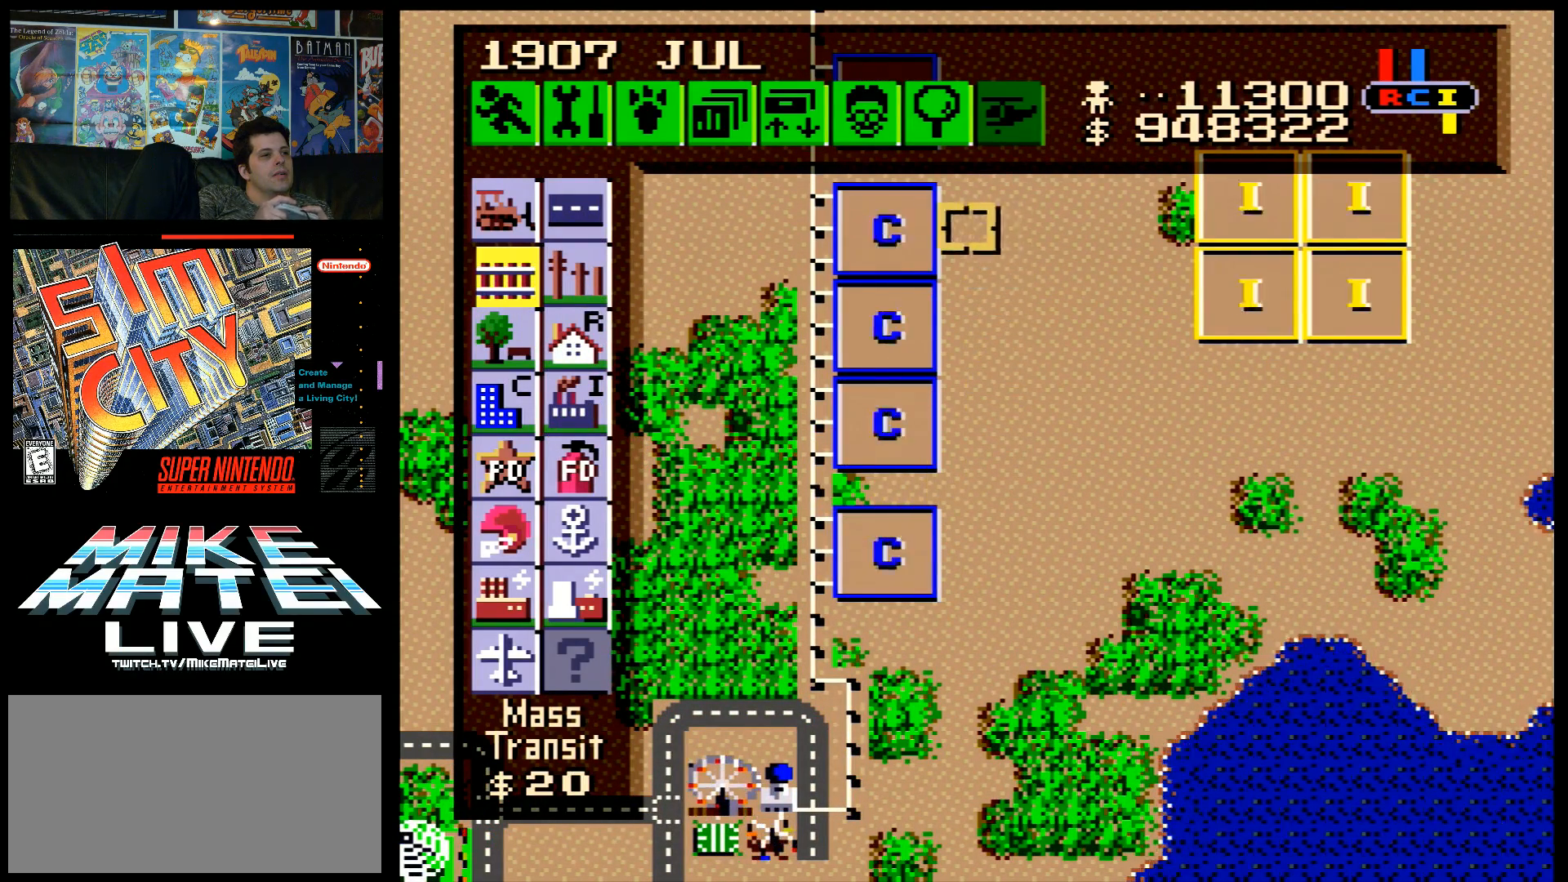
{"buttons": ["B"], "events": [[300, "DPAD_UP", "down"], [367, "DPAD_UP", "up"], [483, "B", "down"]]}